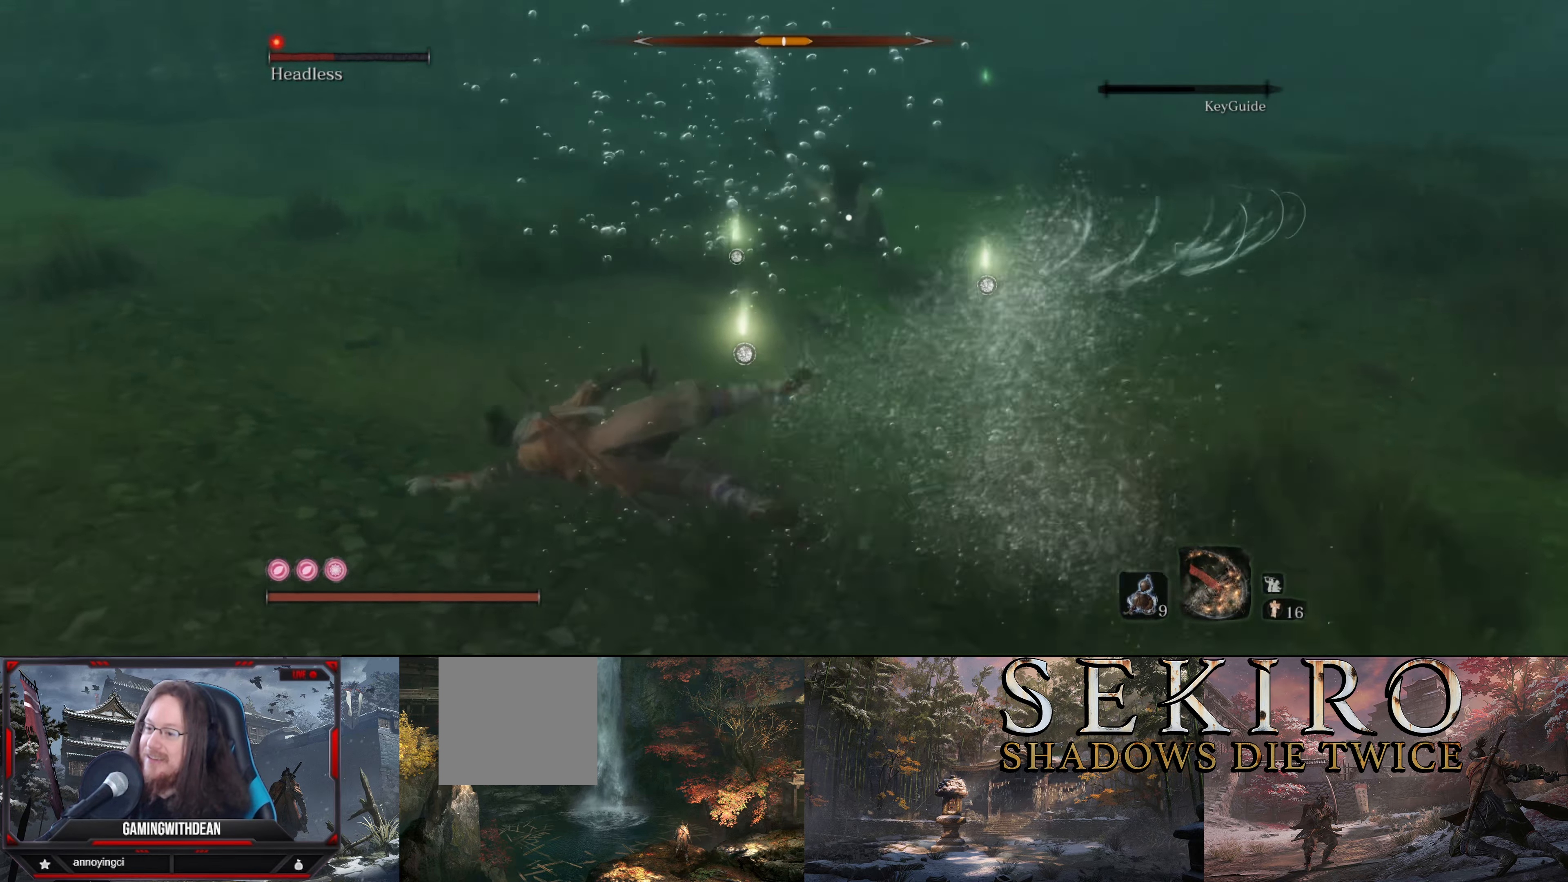
Gameplay with a controller (Xbox layout); each line is a JSON object with the inputs held at the frame after it. "events" lists button and stick changes between this image and that frame as [ms after this image, input, new state], when the widget could be followed in between. Not read: L3 R3.
{"buttons": [], "left_stick": "up-left", "right_stick": "center", "events": [[100, "left_stick", "up-left"]]}
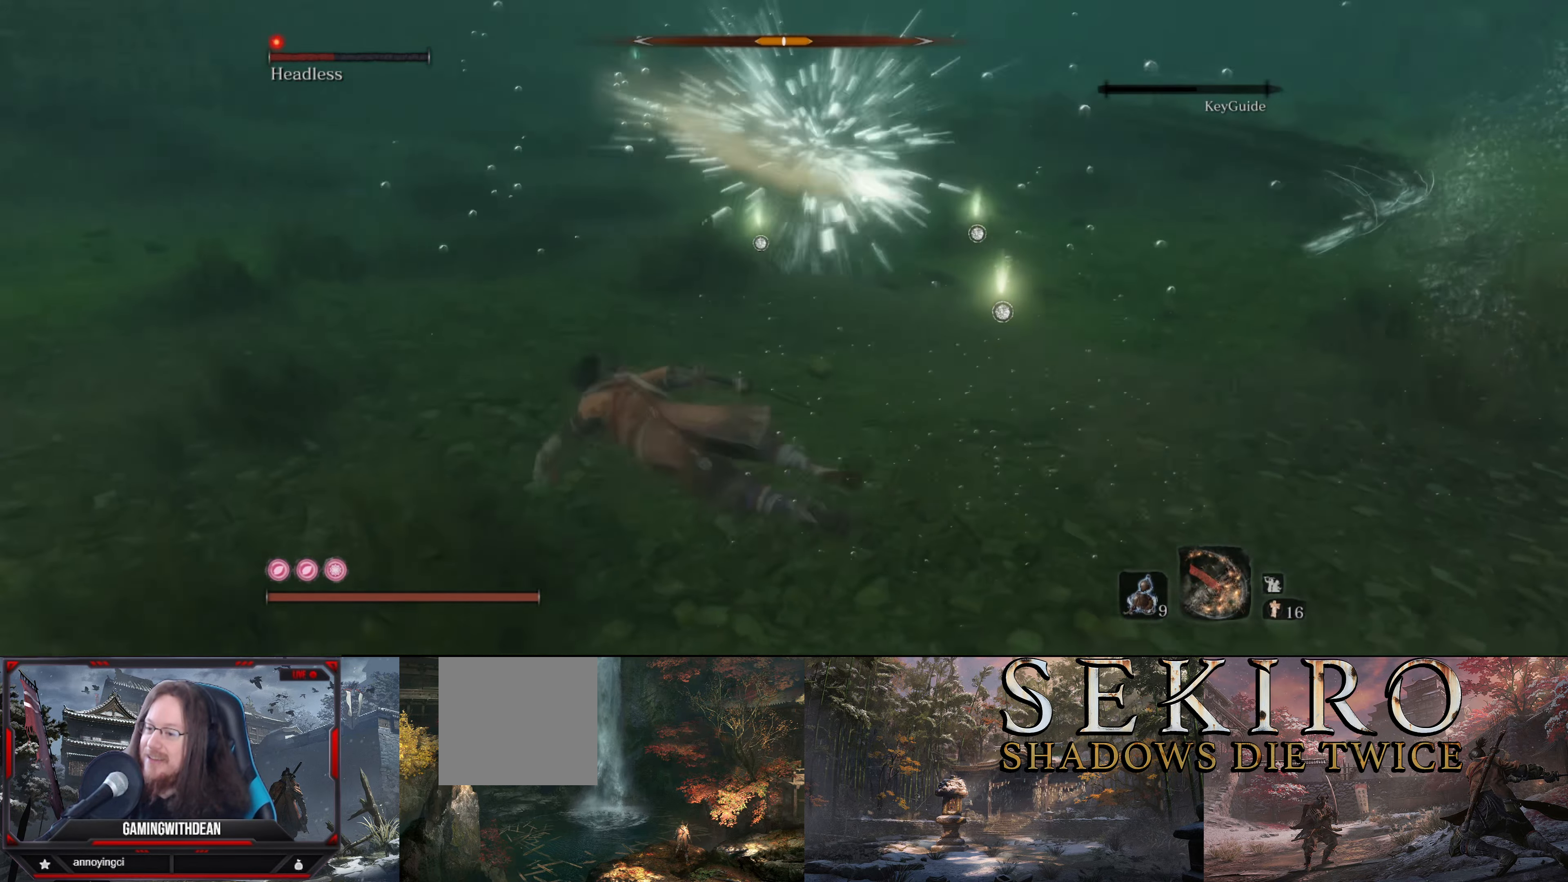
{"buttons": [], "left_stick": "up-left", "right_stick": "center", "events": []}
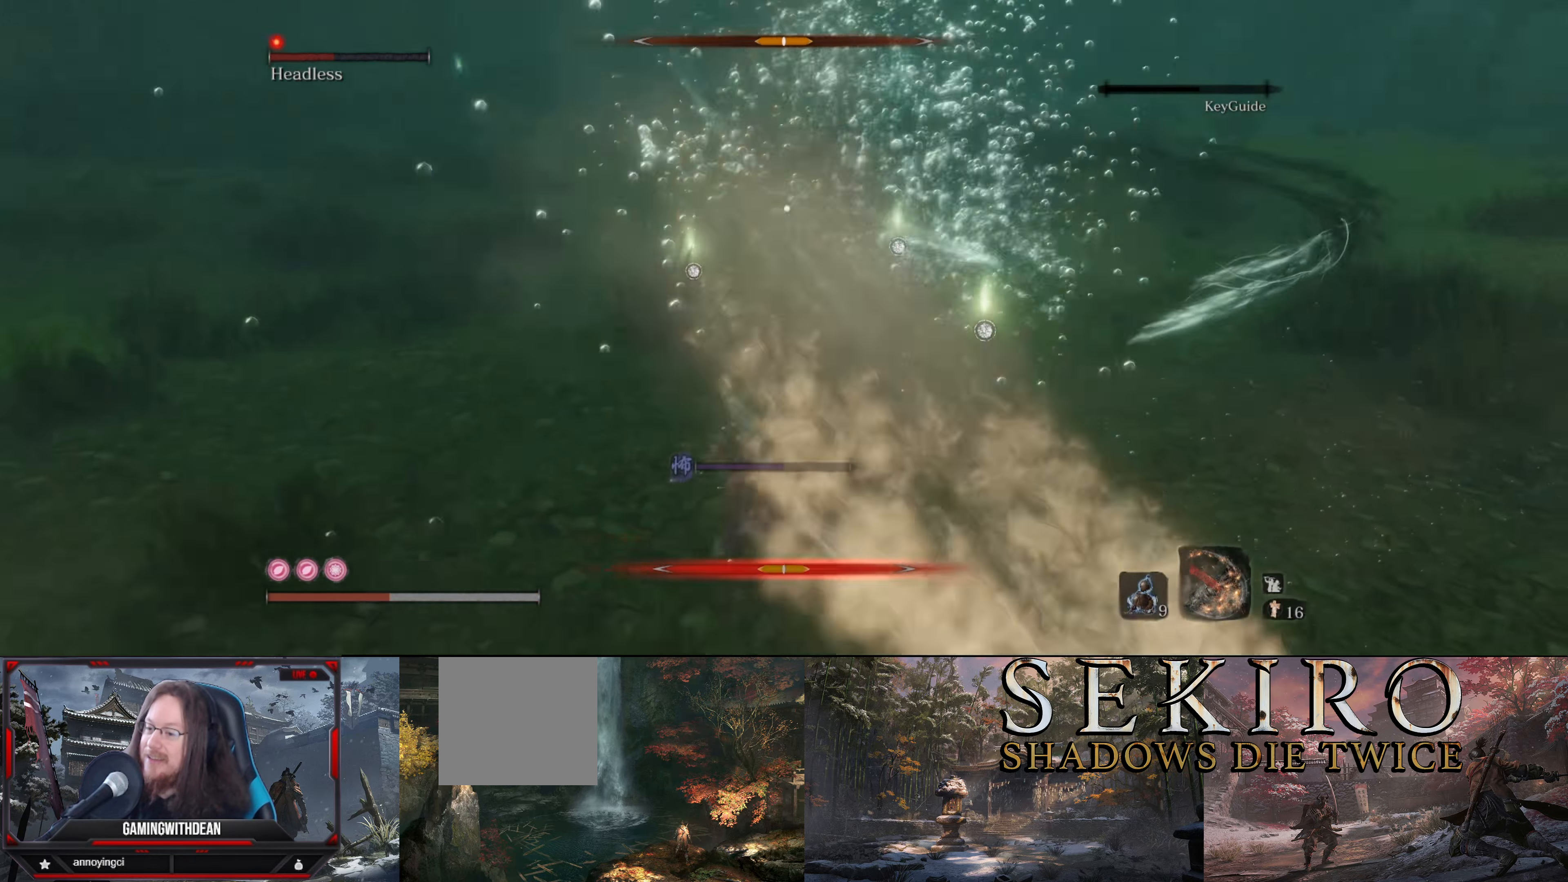
{"buttons": [], "left_stick": "up-left", "right_stick": "center", "events": []}
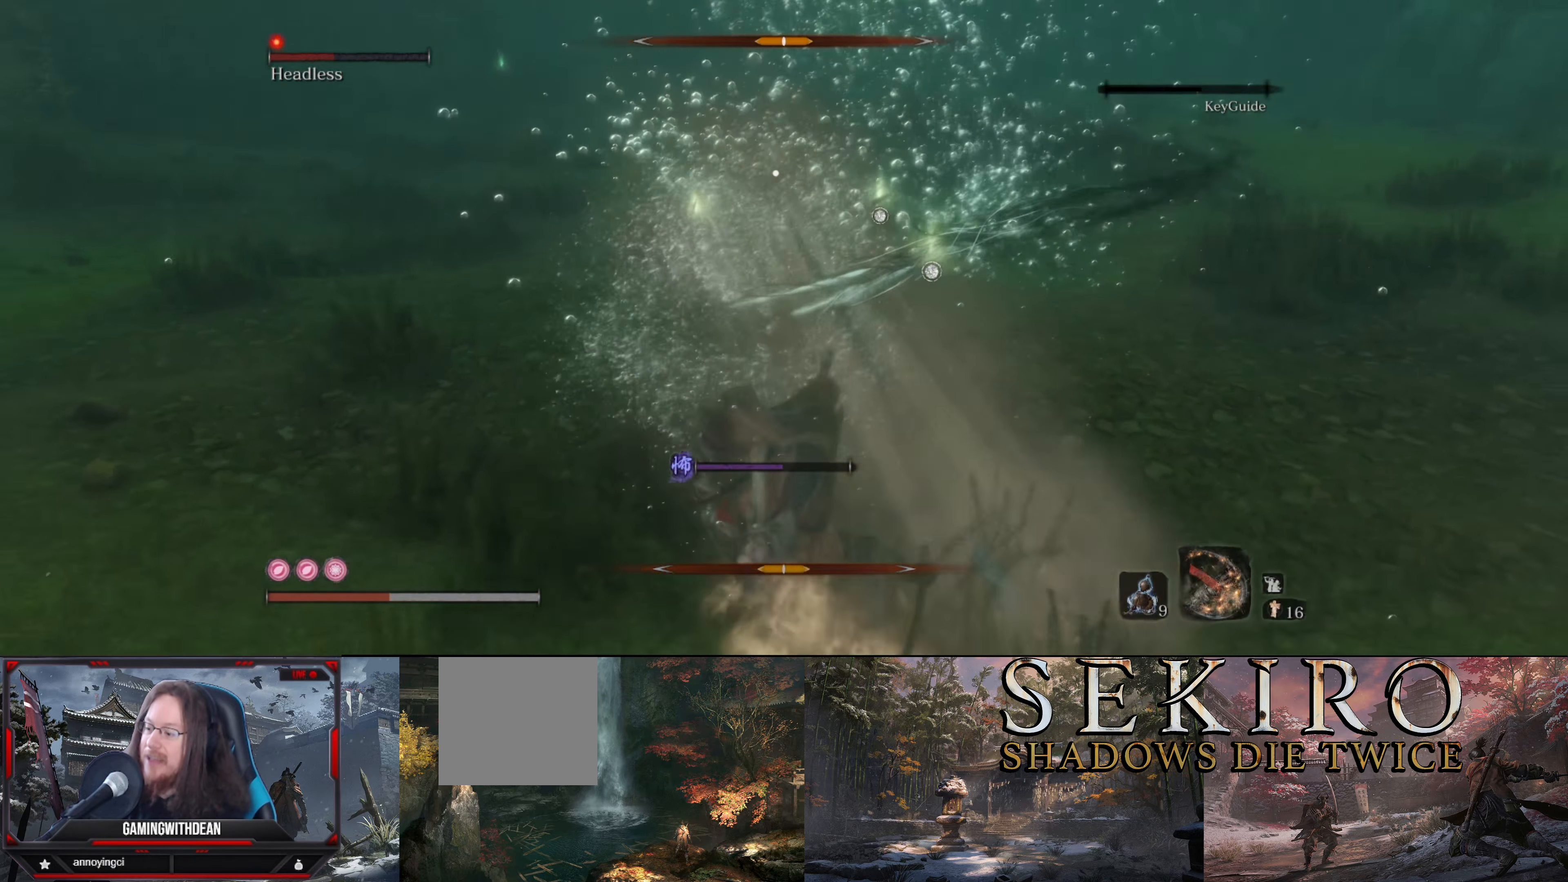
{"buttons": ["B"], "left_stick": "down-left", "right_stick": "center", "events": [[16, "left_stick", "down-left"], [50, "B", "down"], [183, "B", "up"], [250, "B", "down"], [316, "B", "up"], [483, "B", "down"]]}
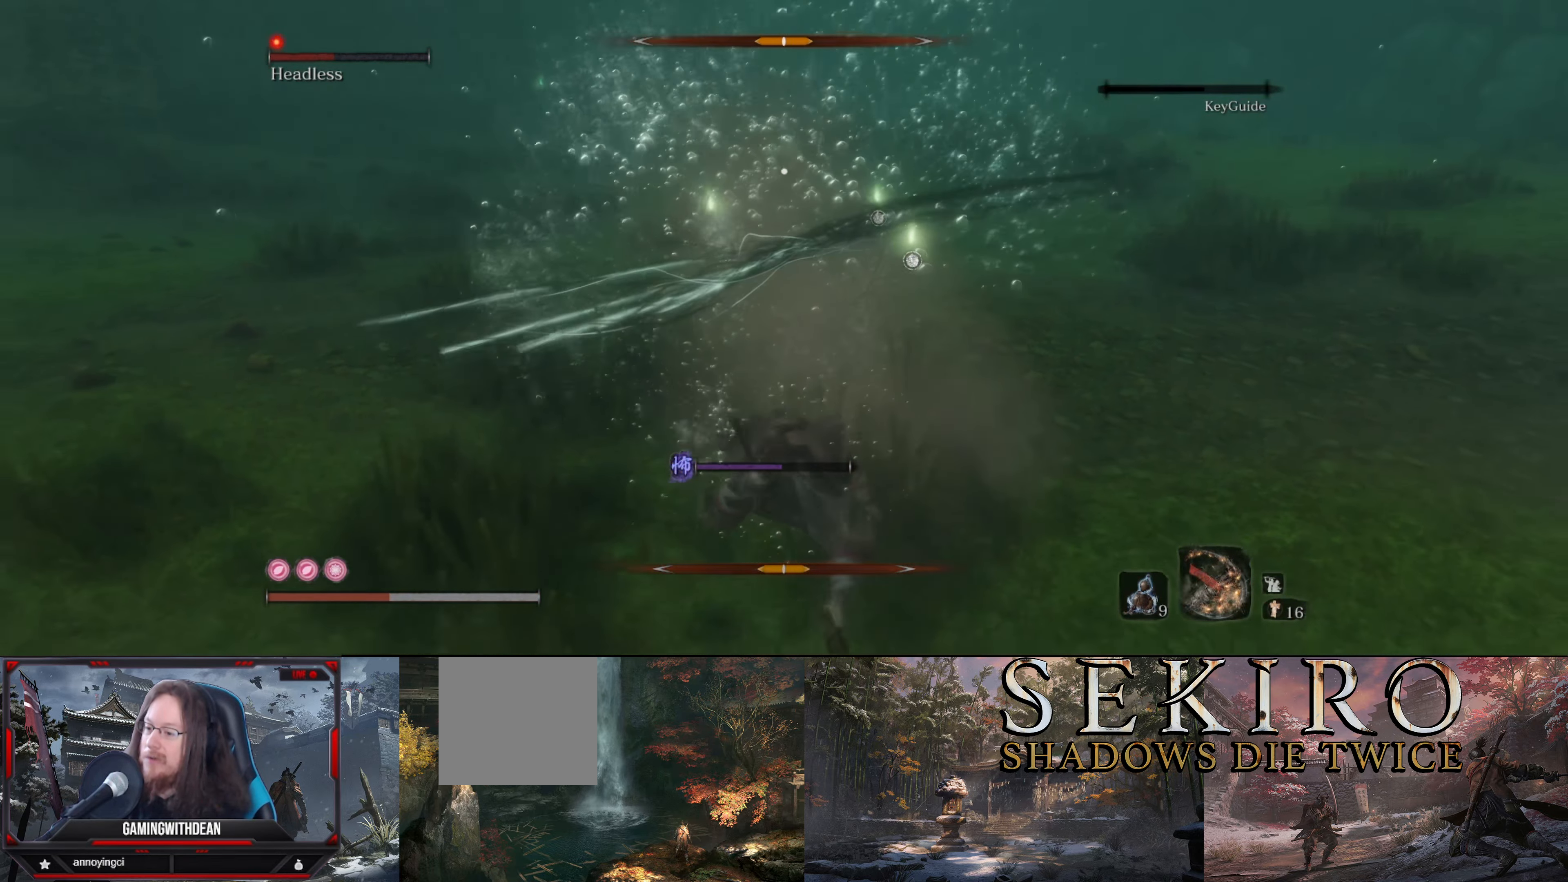
{"buttons": [], "left_stick": "down-left", "right_stick": "center", "events": [[66, "B", "up"], [133, "B", "down"], [250, "B", "up"]]}
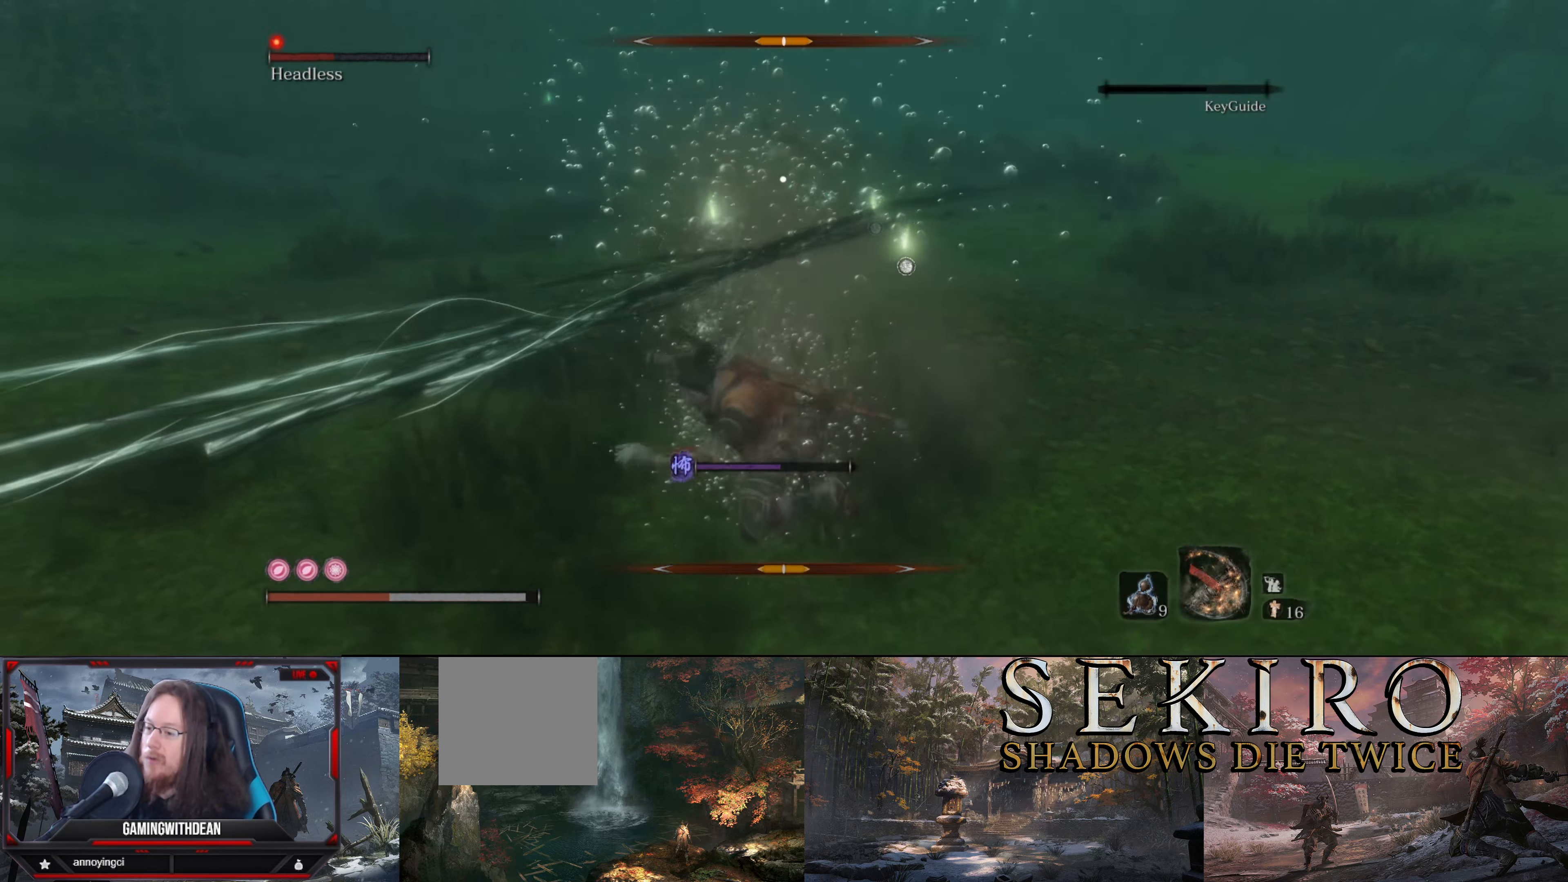
{"buttons": [], "left_stick": "down-left", "right_stick": "center", "events": []}
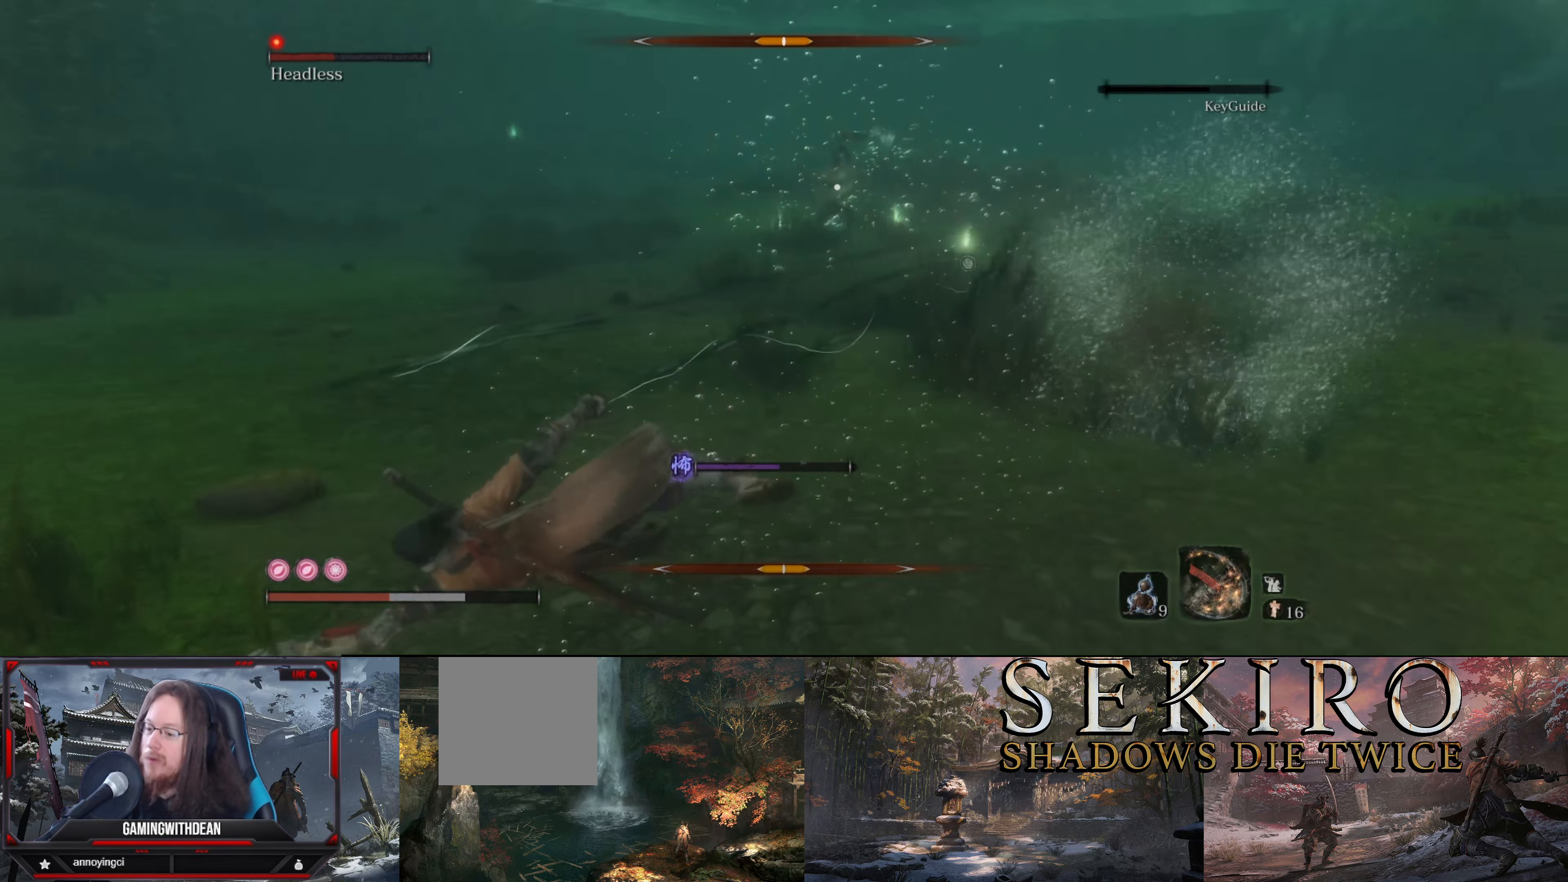
{"buttons": [], "left_stick": "down-left", "right_stick": "center", "events": [[133, "DPAD_UP", "down"], [317, "DPAD_UP", "up"]]}
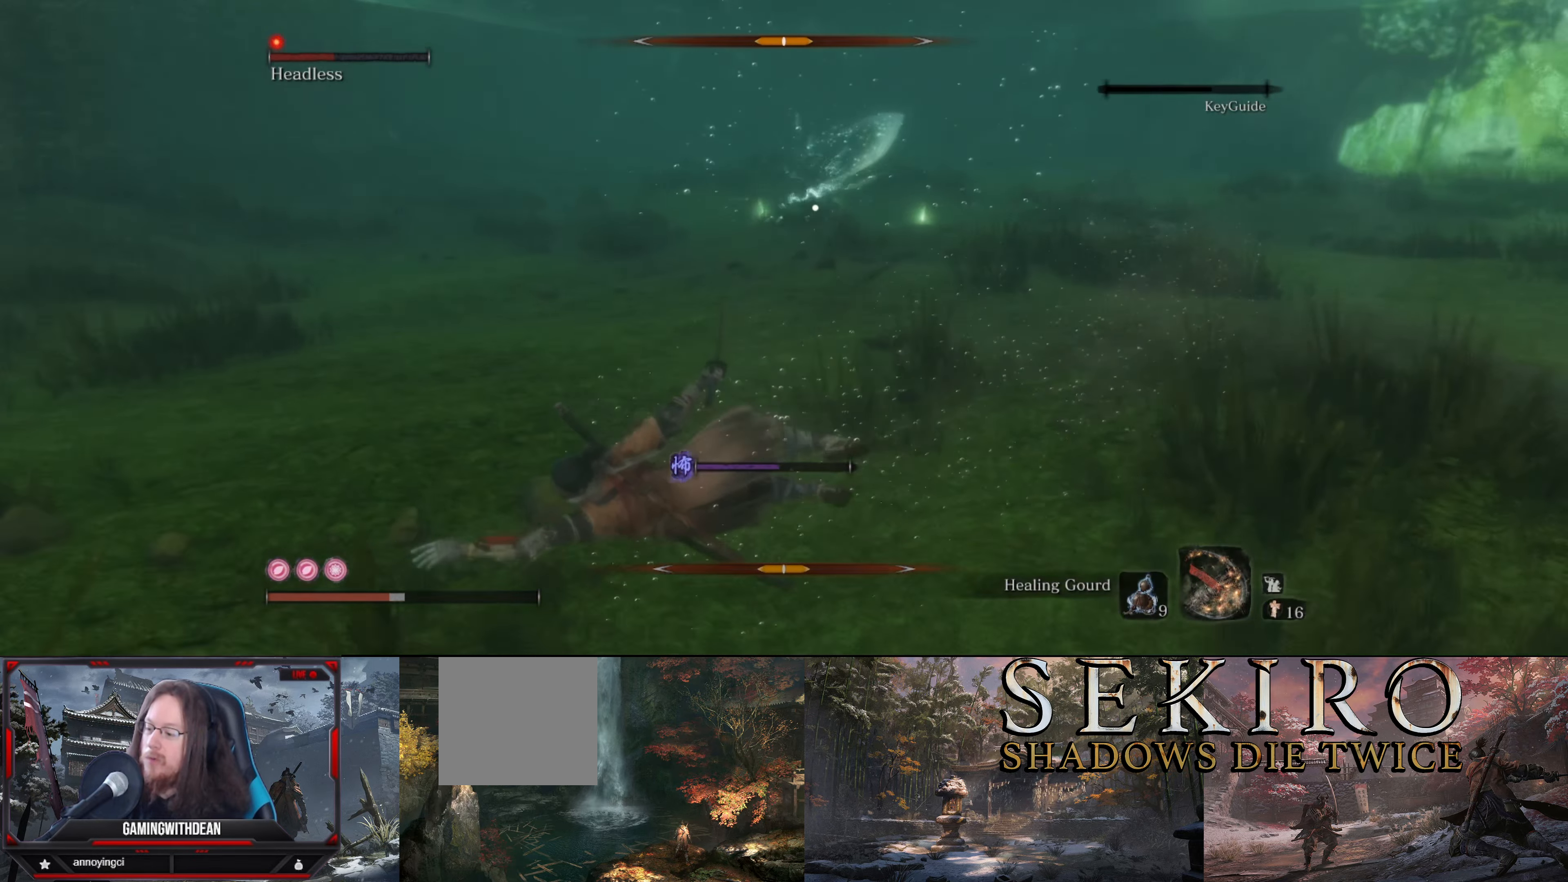
{"buttons": [], "left_stick": "down-left", "right_stick": "center", "events": []}
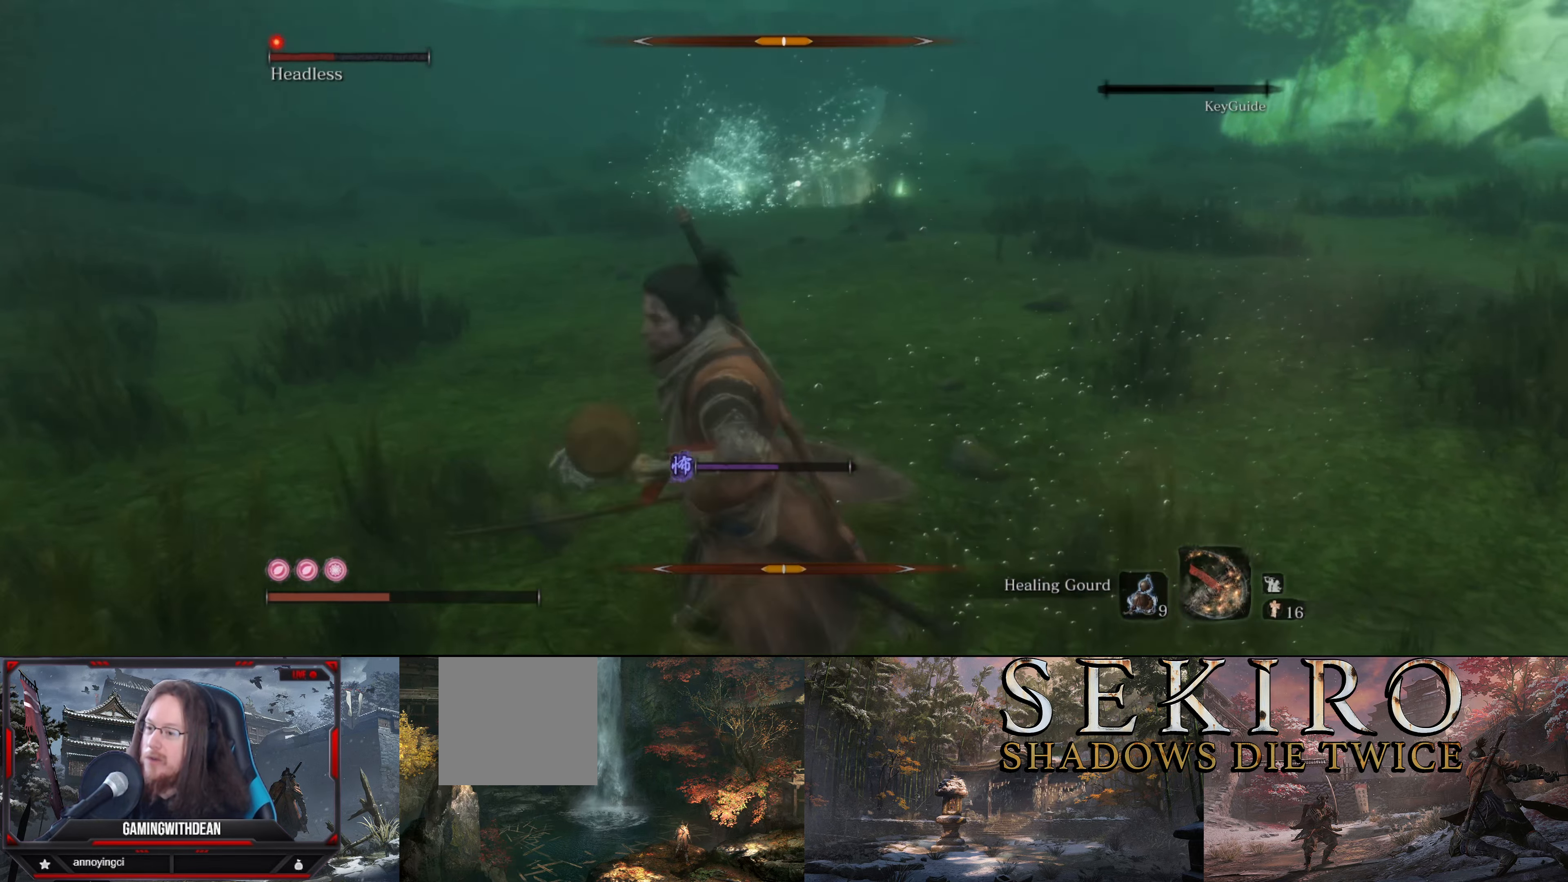
{"buttons": [], "left_stick": "left", "right_stick": "center", "events": [[33, "left_stick", "left"]]}
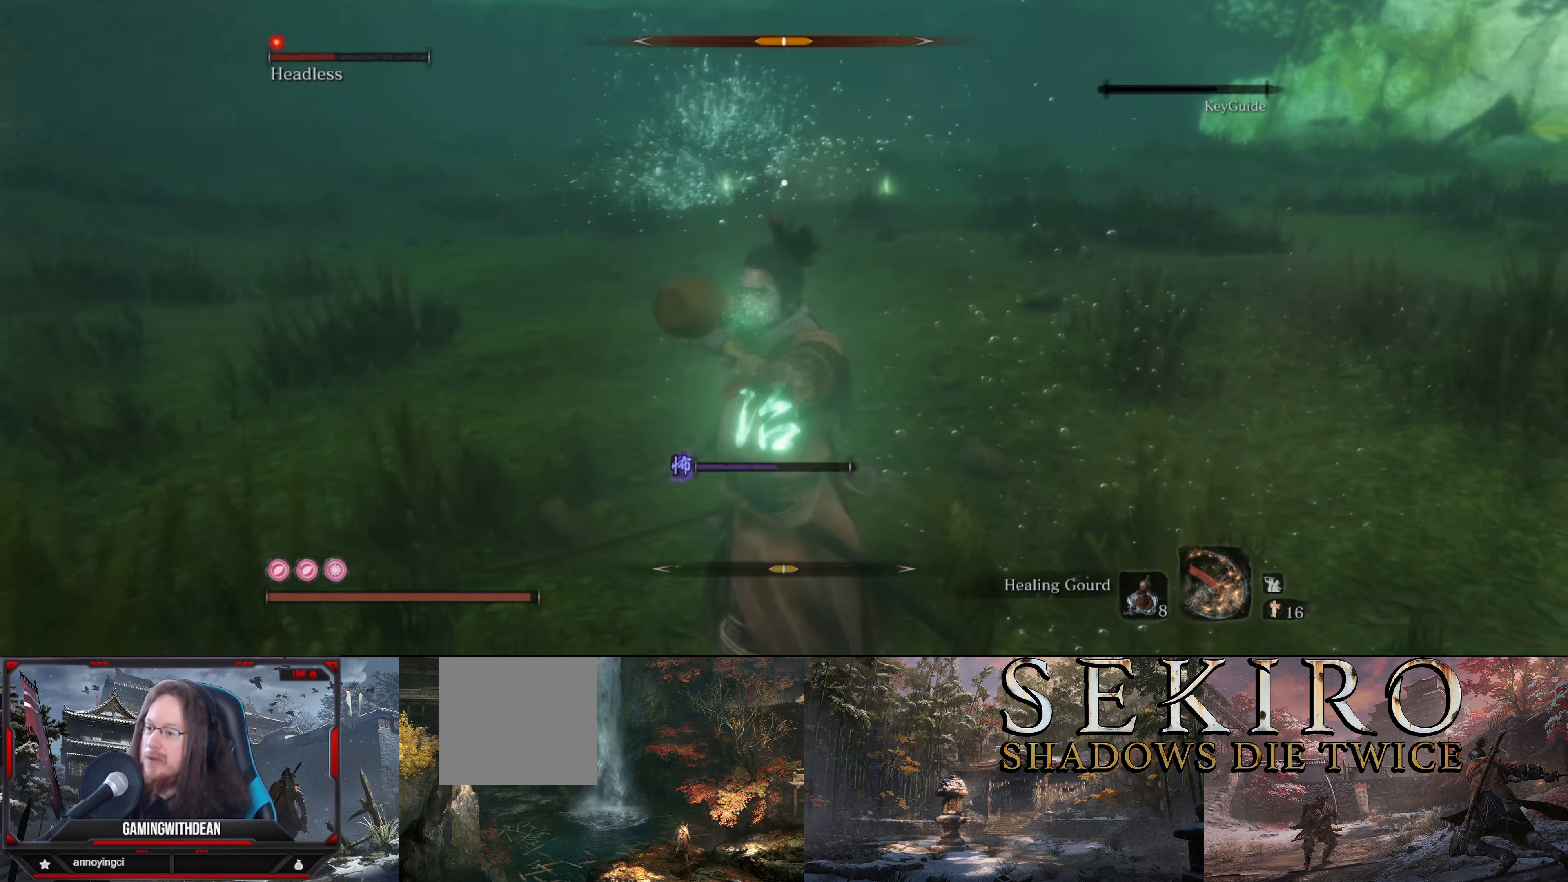
{"buttons": [], "left_stick": "up-left", "right_stick": "center", "events": [[183, "left_stick", "up-left"]]}
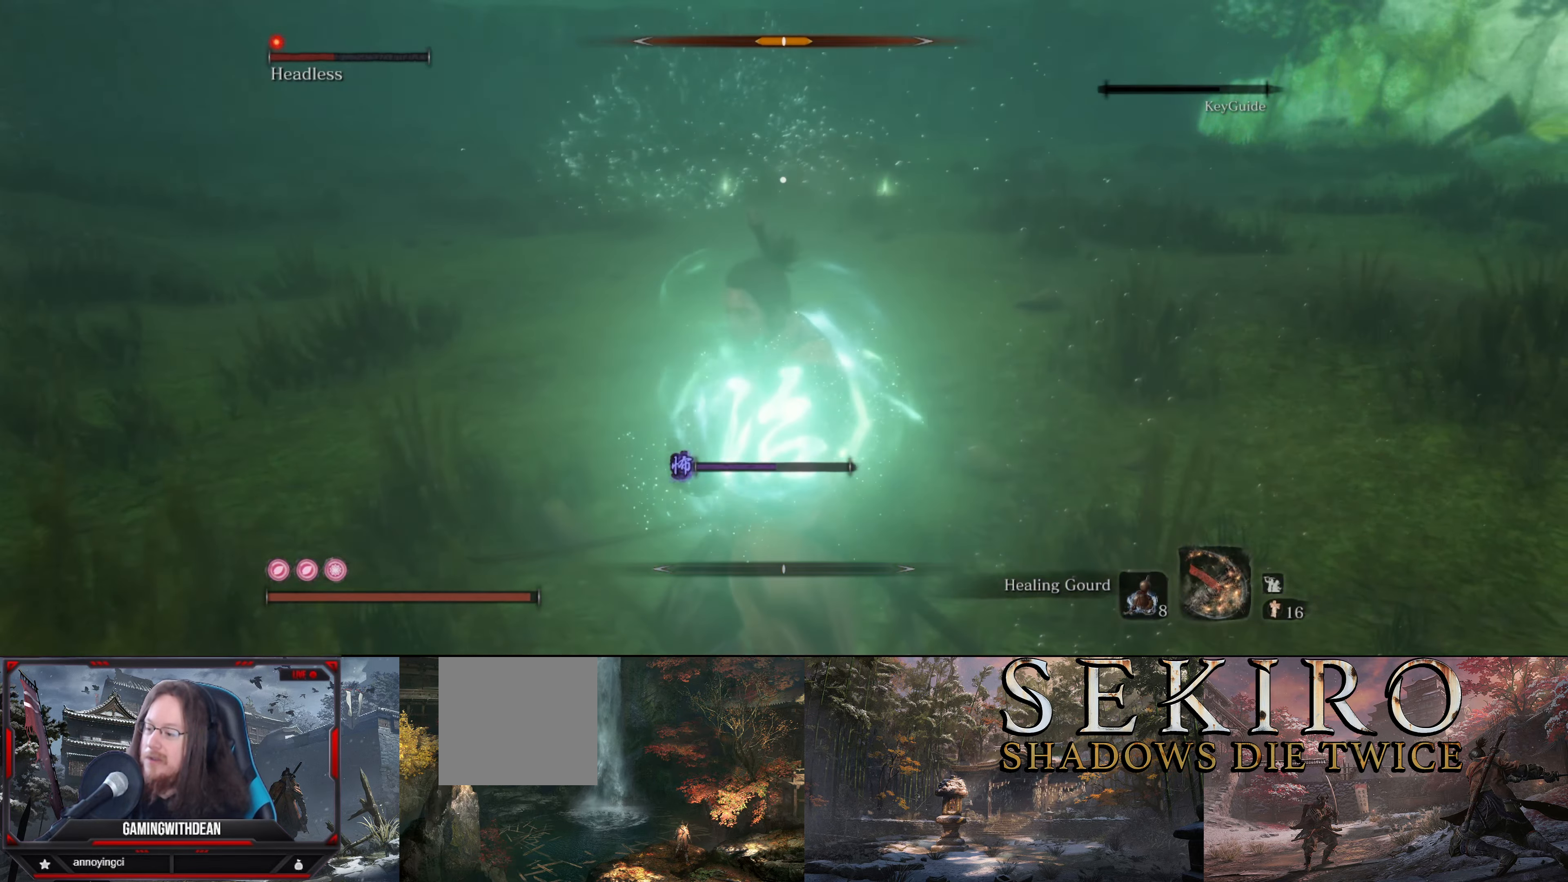
{"buttons": [], "left_stick": "up-left", "right_stick": "center", "events": []}
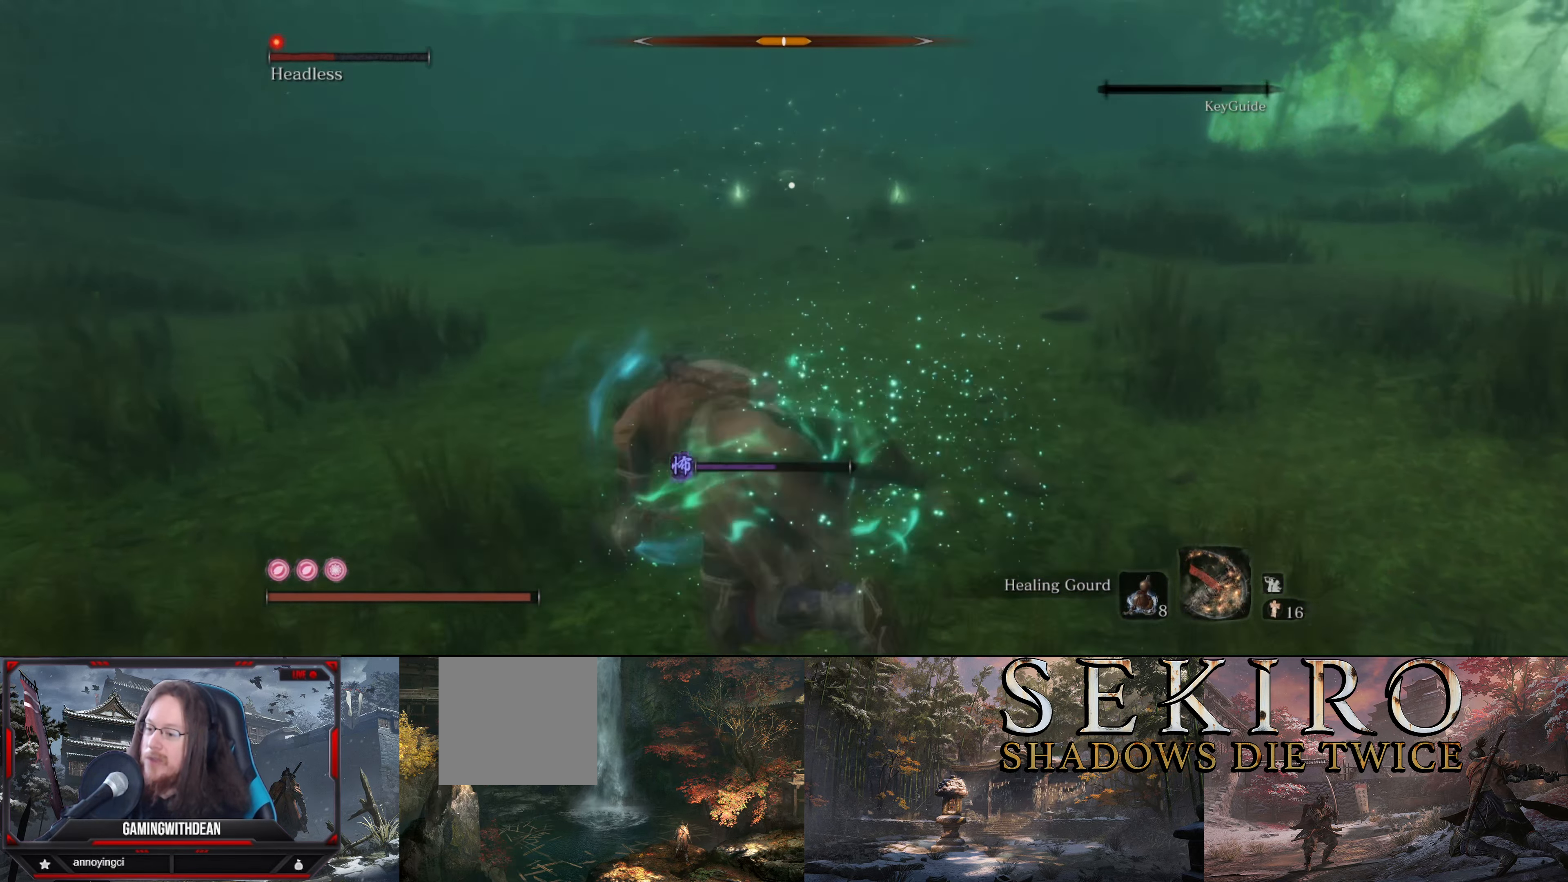
{"buttons": [], "left_stick": "up-left", "right_stick": "center", "events": []}
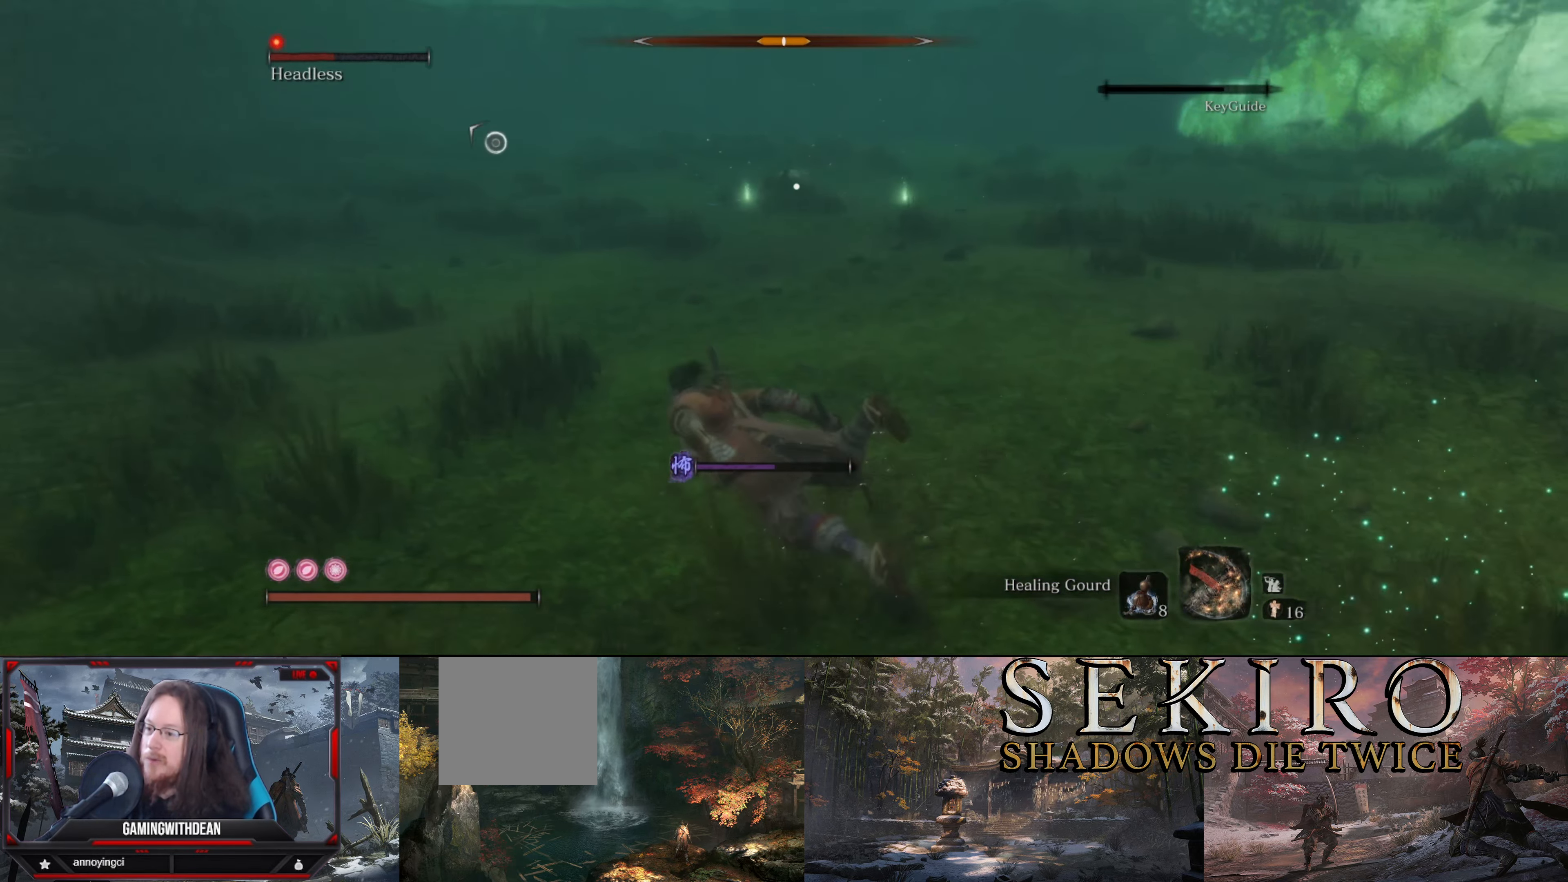
{"buttons": [], "left_stick": "up-left", "right_stick": "up-right", "events": [[367, "right_stick", "up-right"]]}
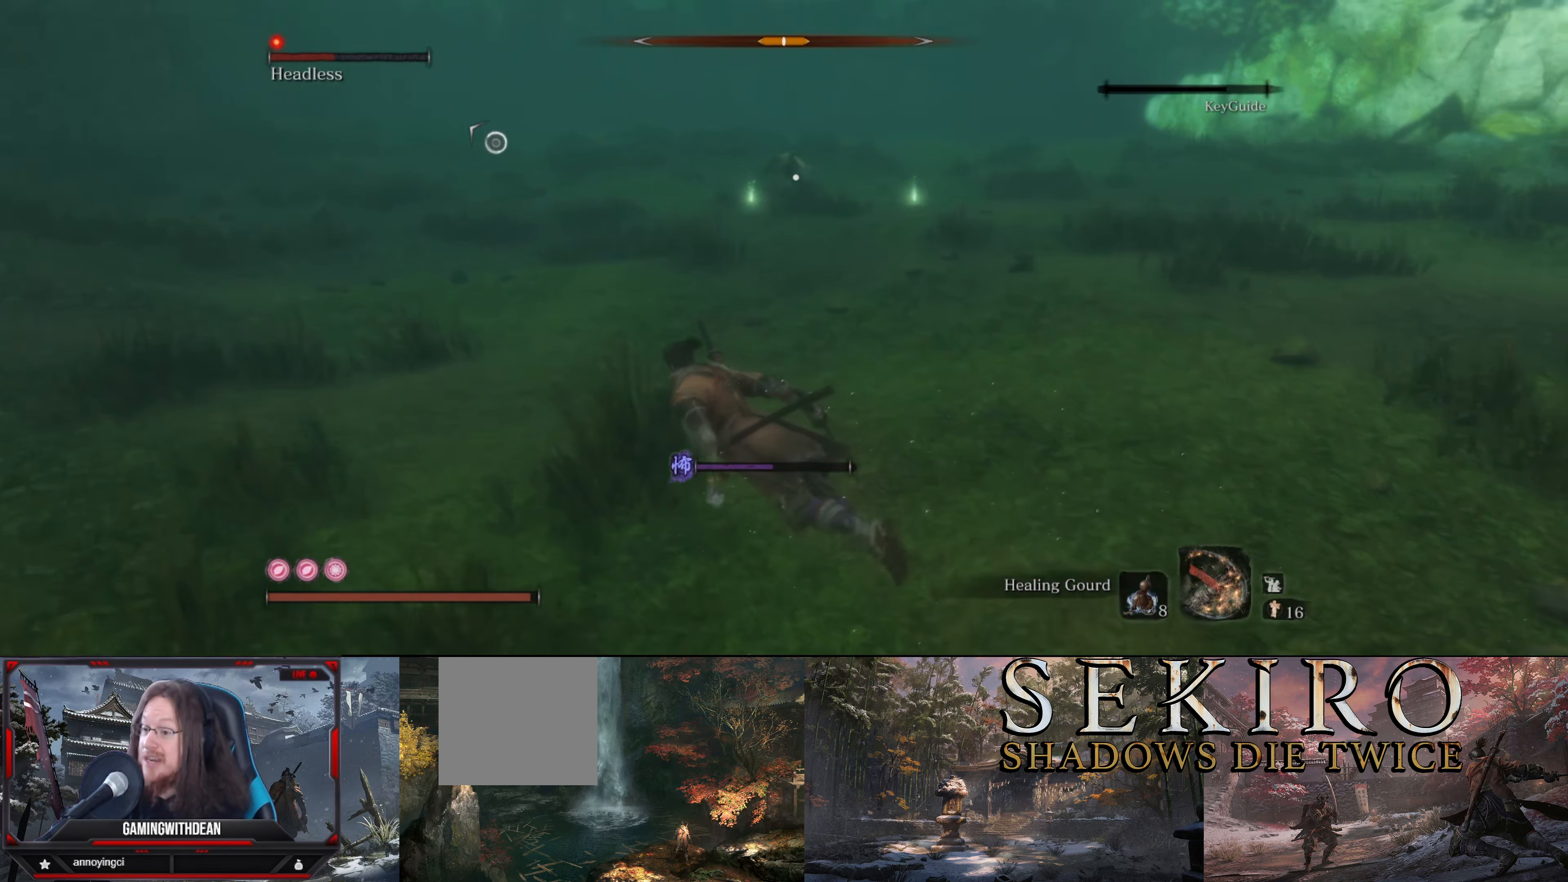
{"buttons": [], "left_stick": "up-left", "right_stick": "center", "events": [[117, "right_stick", "center"]]}
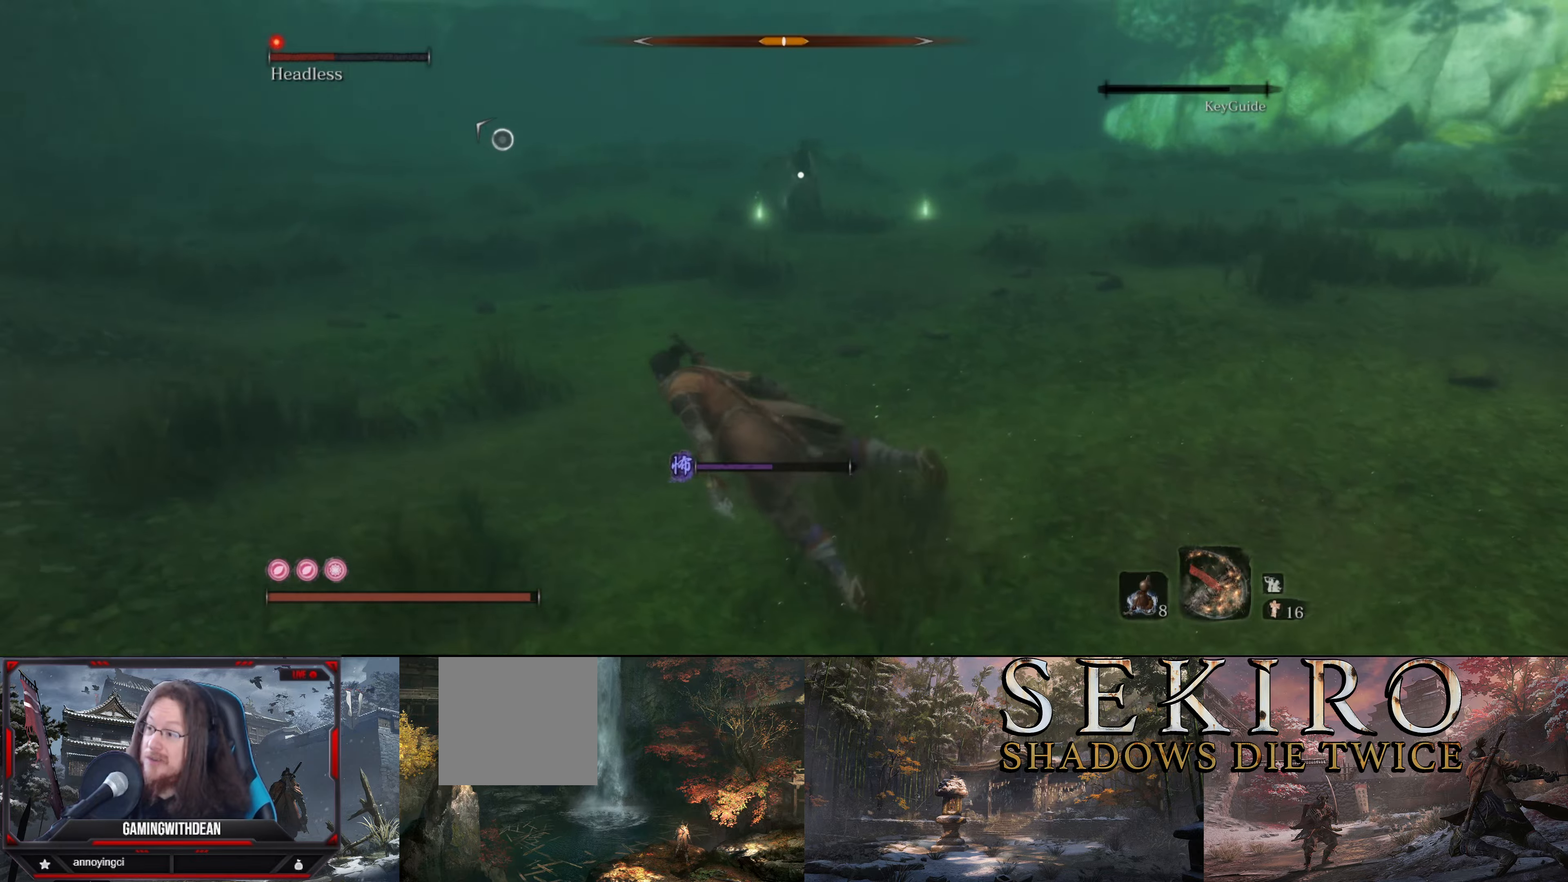
{"buttons": [], "left_stick": "up-left", "right_stick": "center", "events": [[67, "B", "down"], [200, "B", "up"]]}
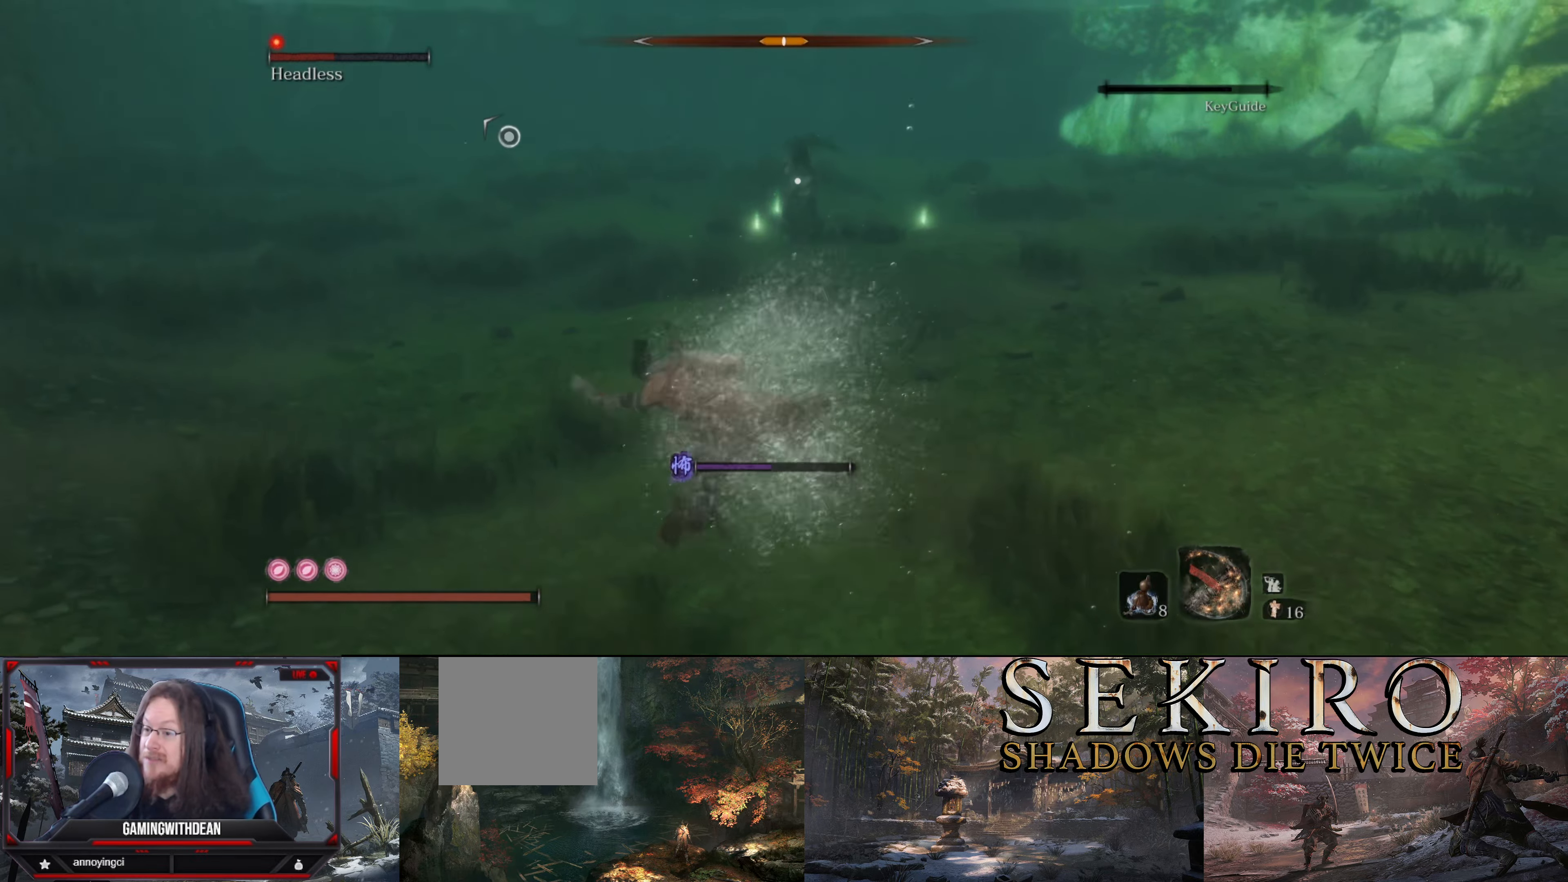
{"buttons": [], "left_stick": "up-left", "right_stick": "center", "events": []}
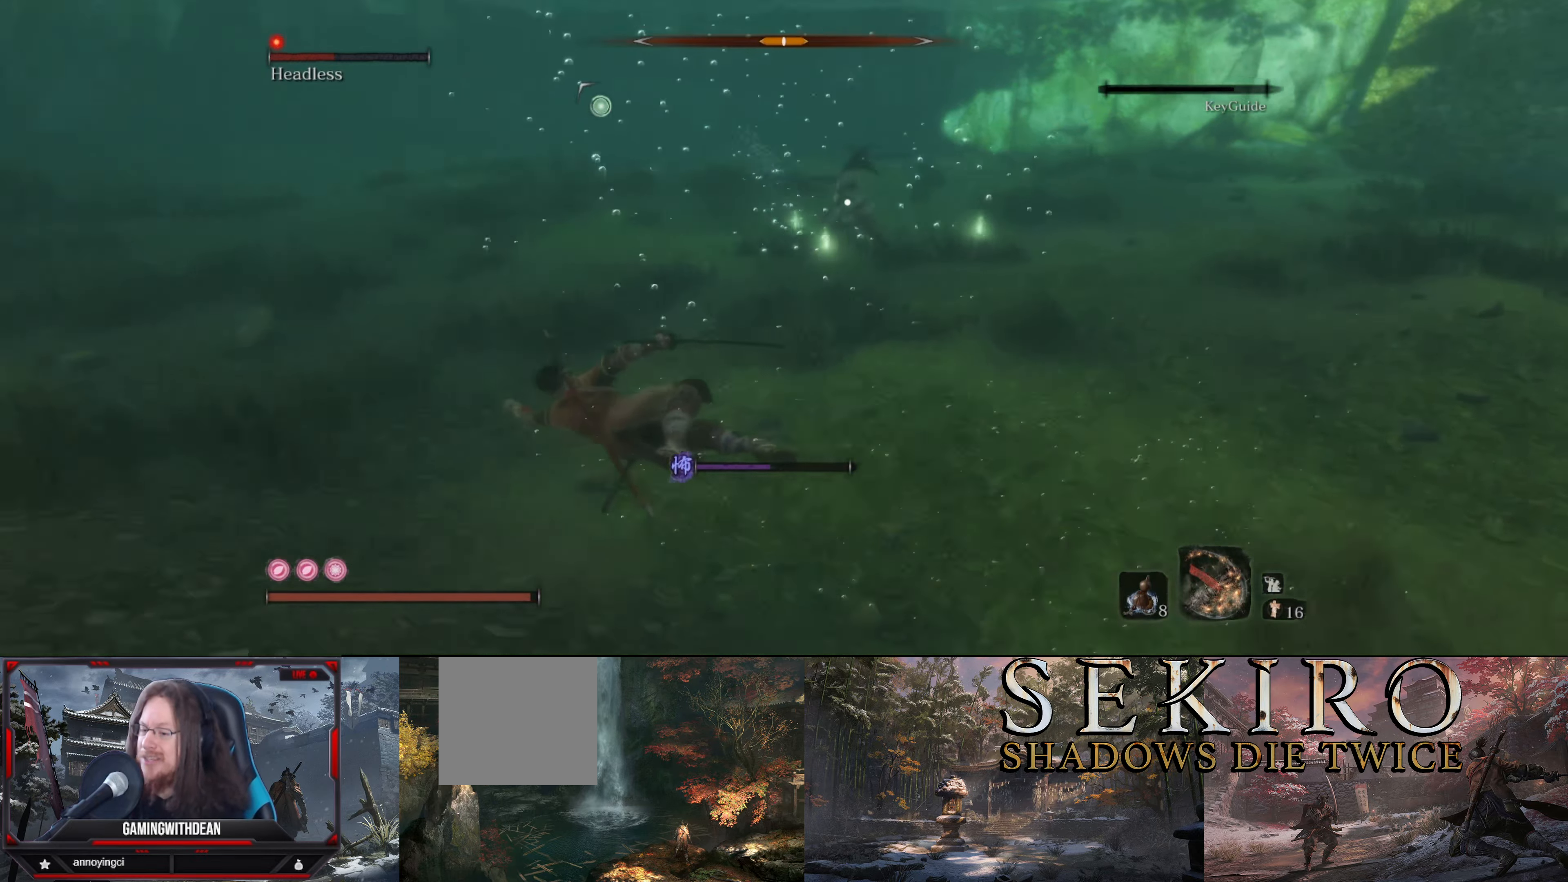
{"buttons": [], "left_stick": "left", "right_stick": "center", "events": [[350, "left_stick", "left"]]}
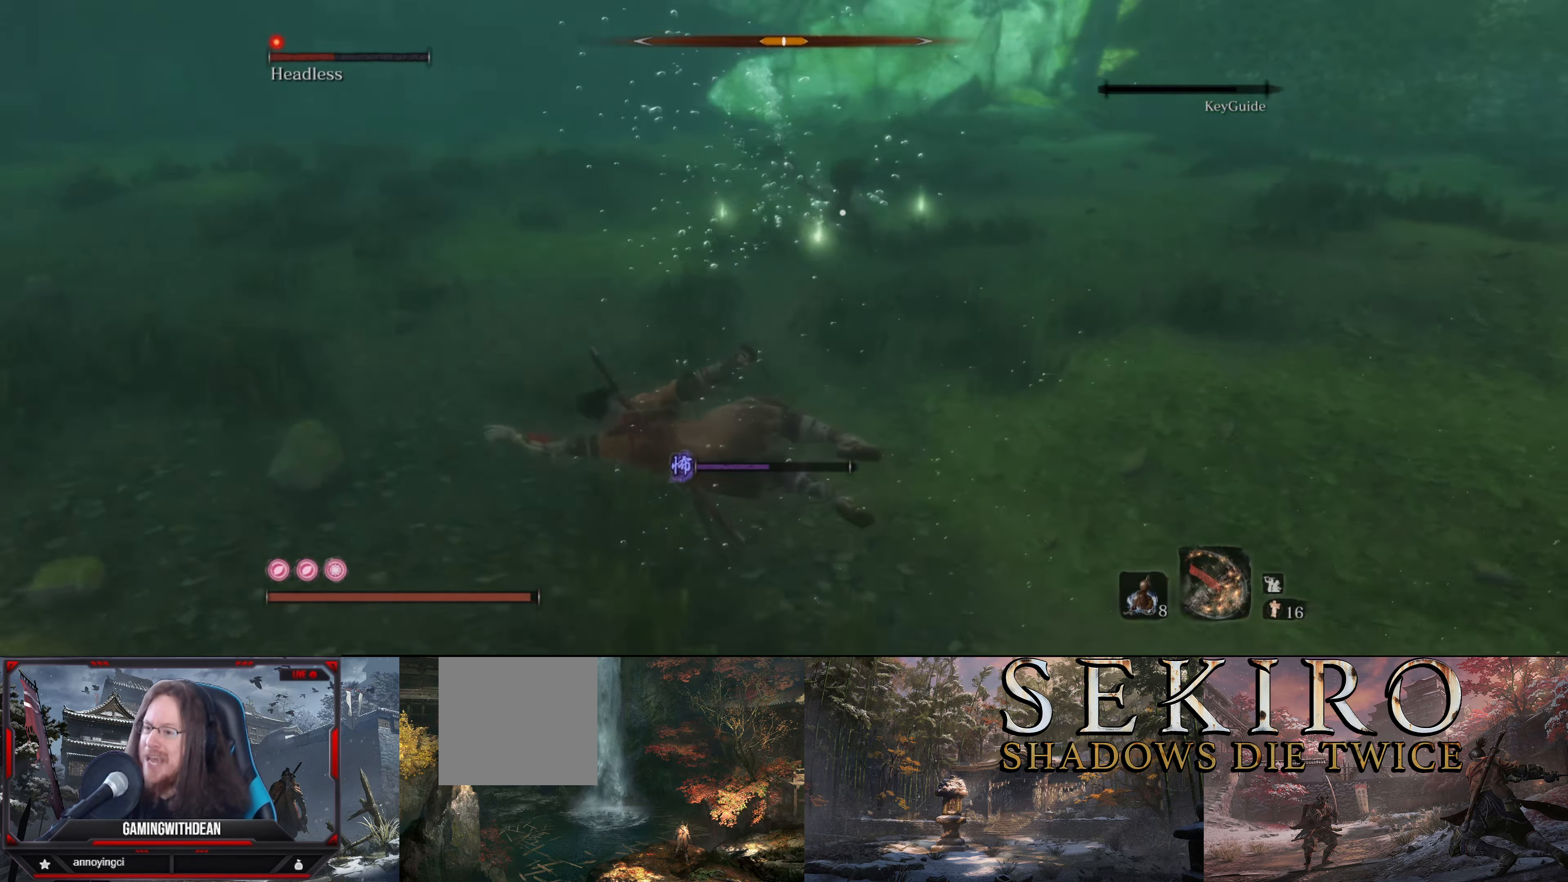
{"buttons": [], "left_stick": "left", "right_stick": "center", "events": [[117, "B", "down"], [250, "B", "up"]]}
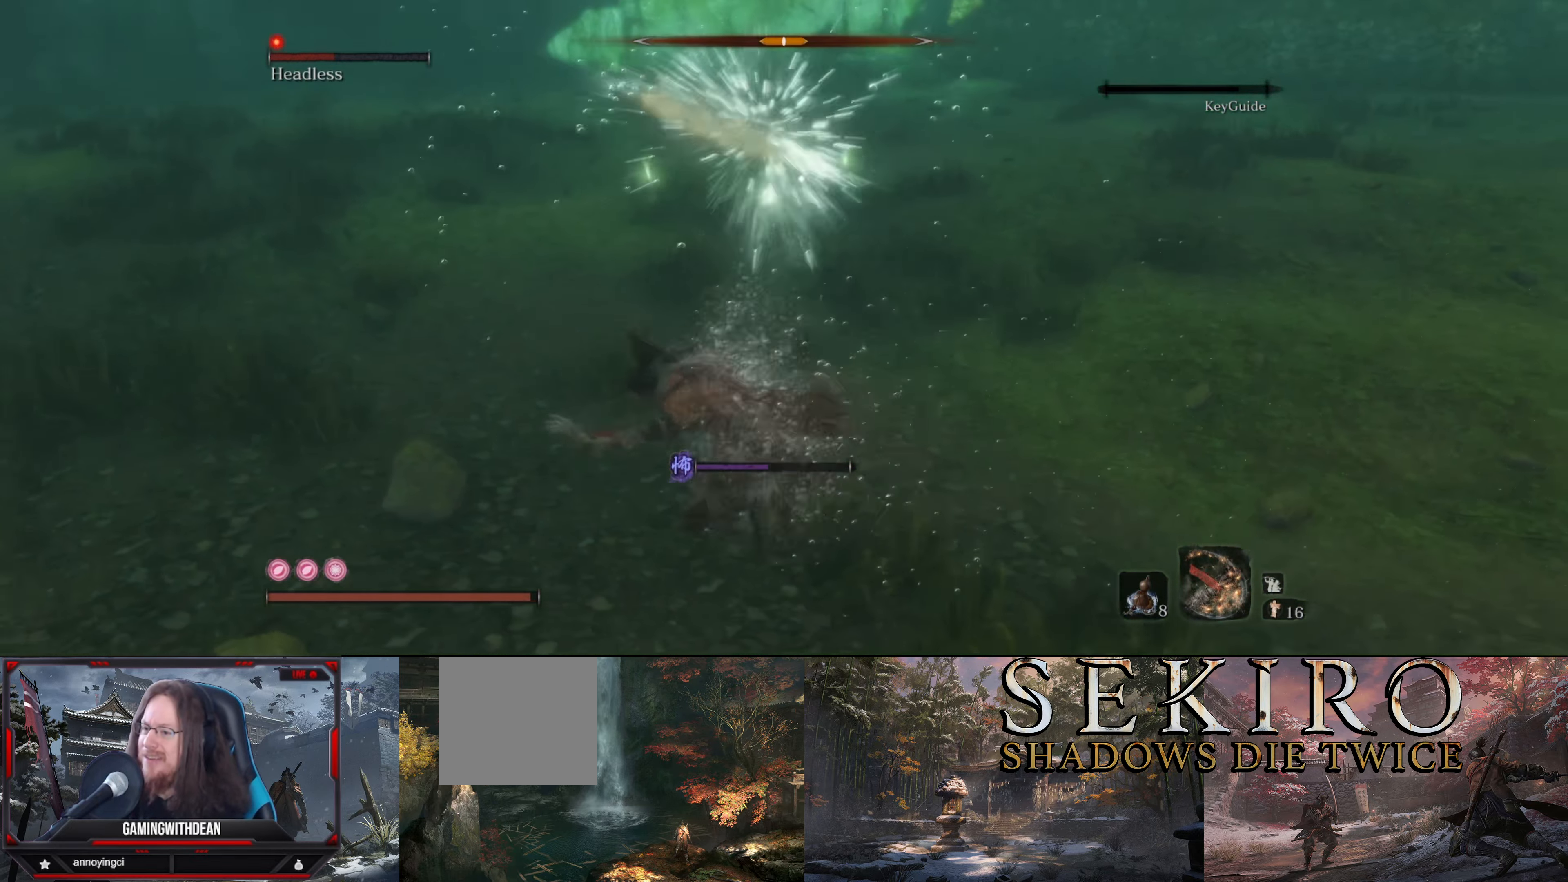
{"buttons": [], "left_stick": "left", "right_stick": "center", "events": []}
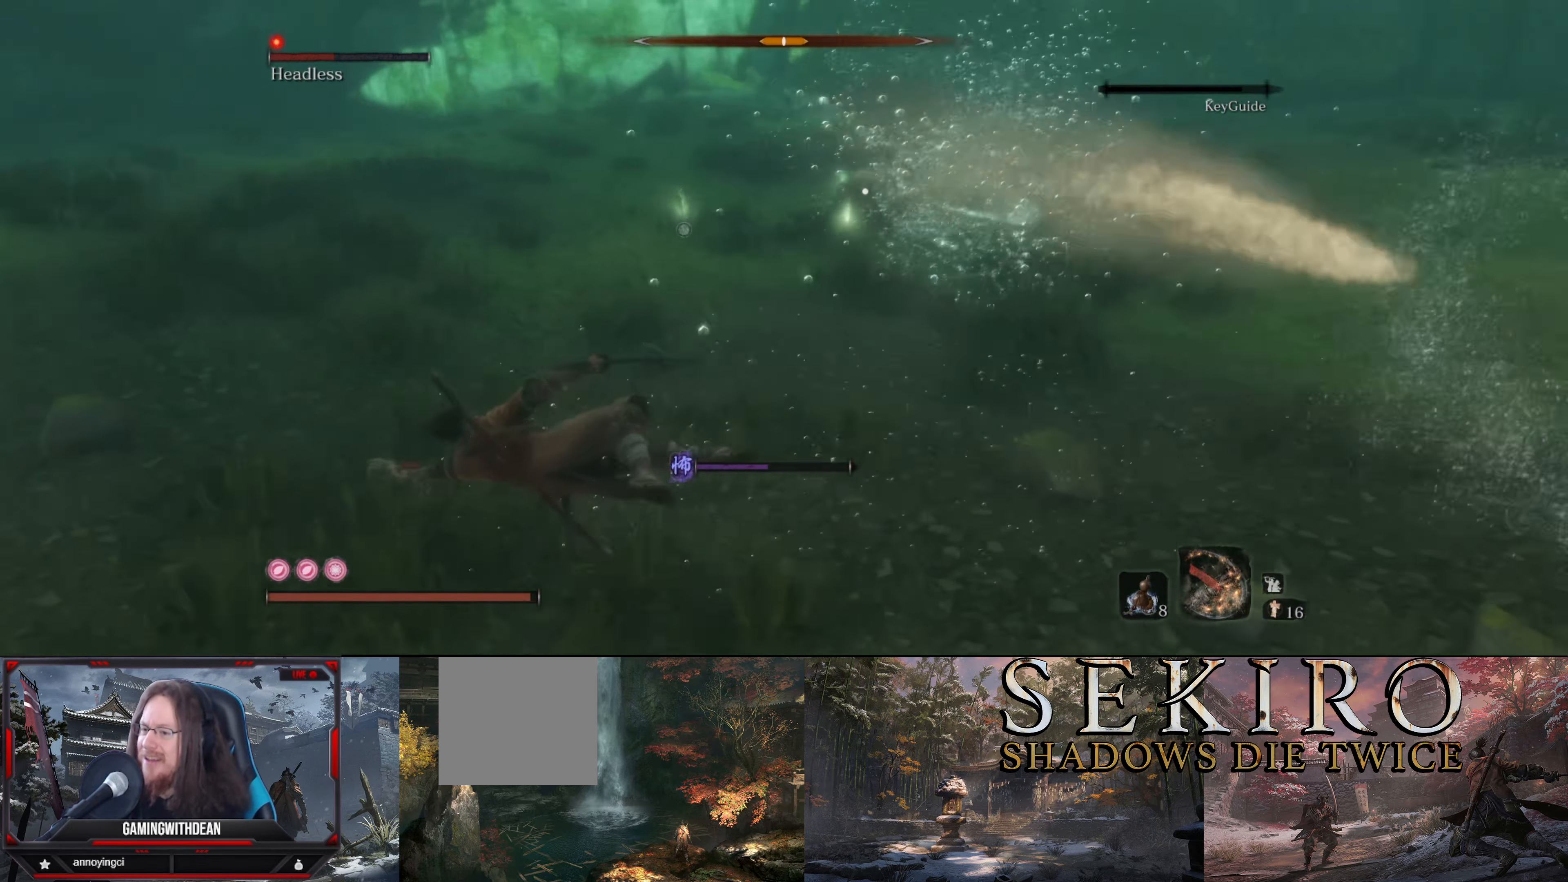
{"buttons": [], "left_stick": "left", "right_stick": "center", "events": []}
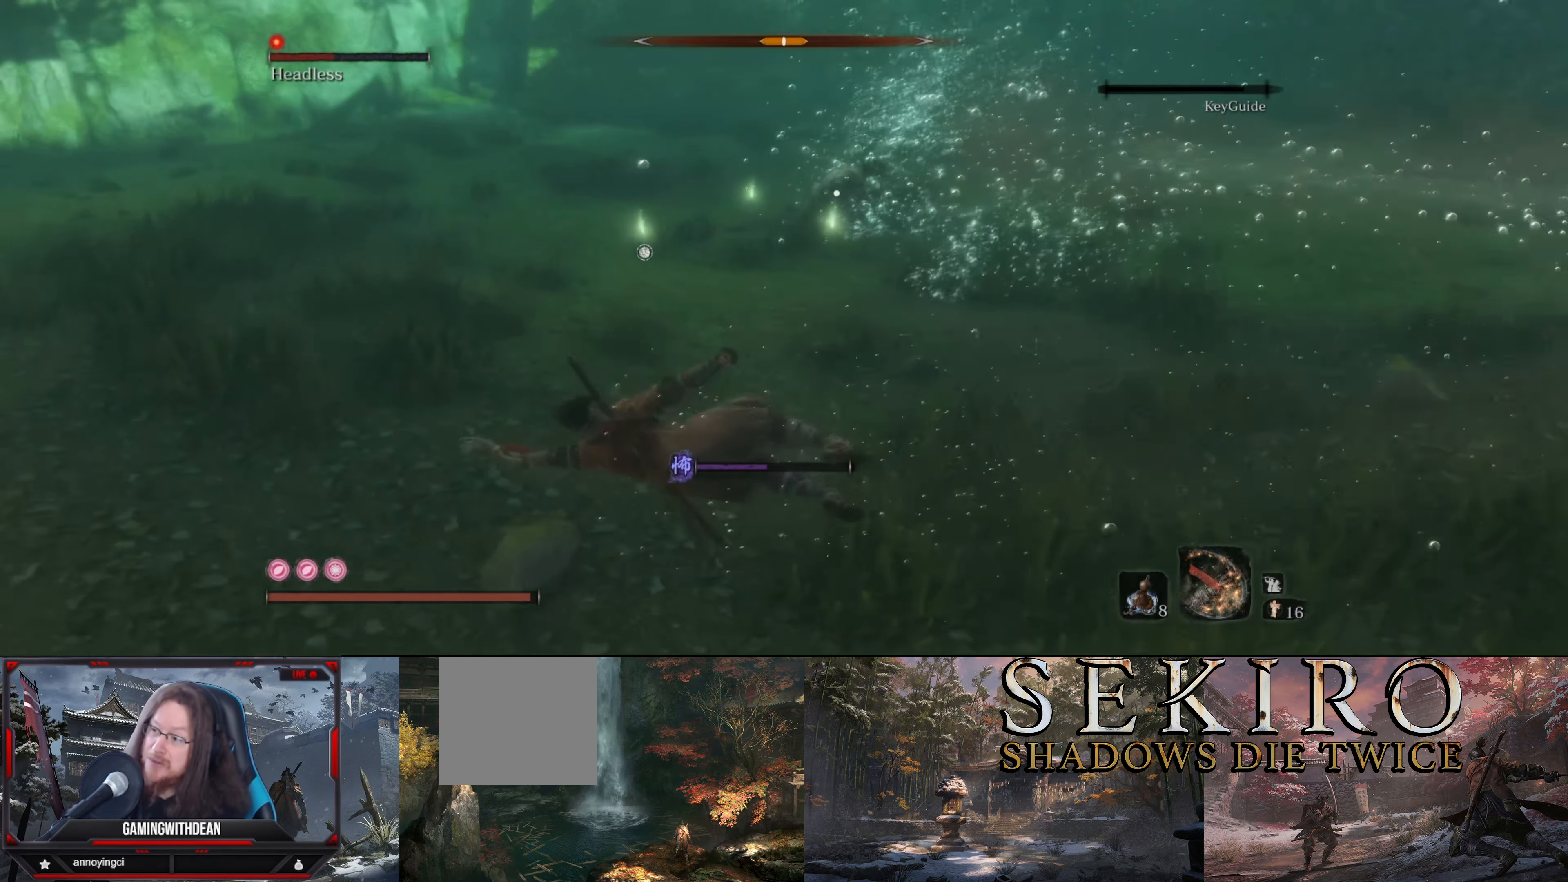
{"buttons": [], "left_stick": "left", "right_stick": "center", "events": []}
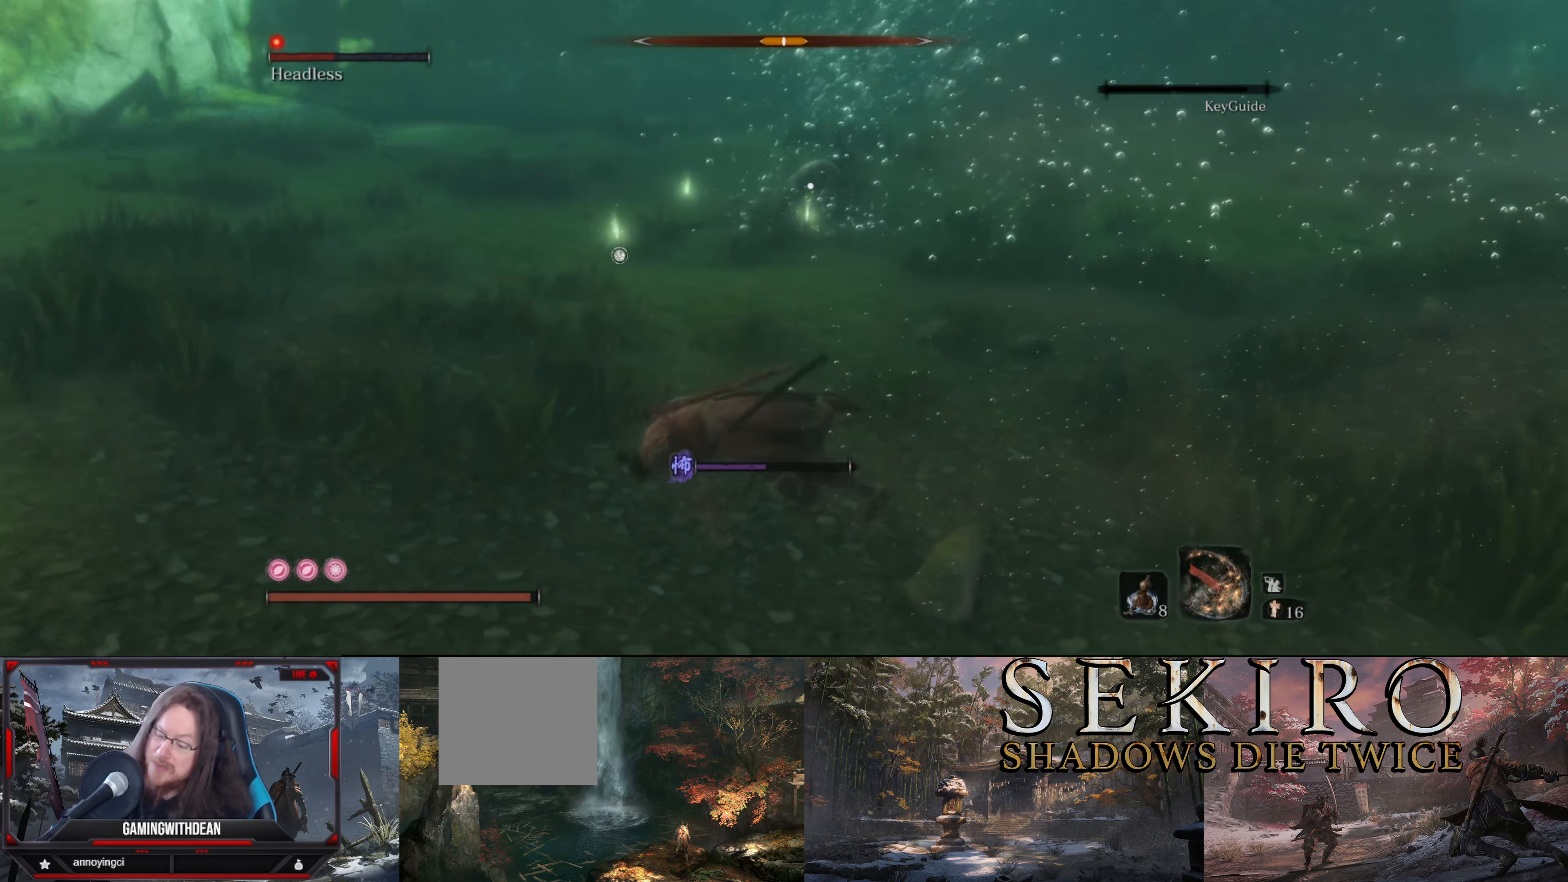
{"buttons": [], "left_stick": "left", "right_stick": "center", "events": [[250, "B", "down"], [384, "B", "up"]]}
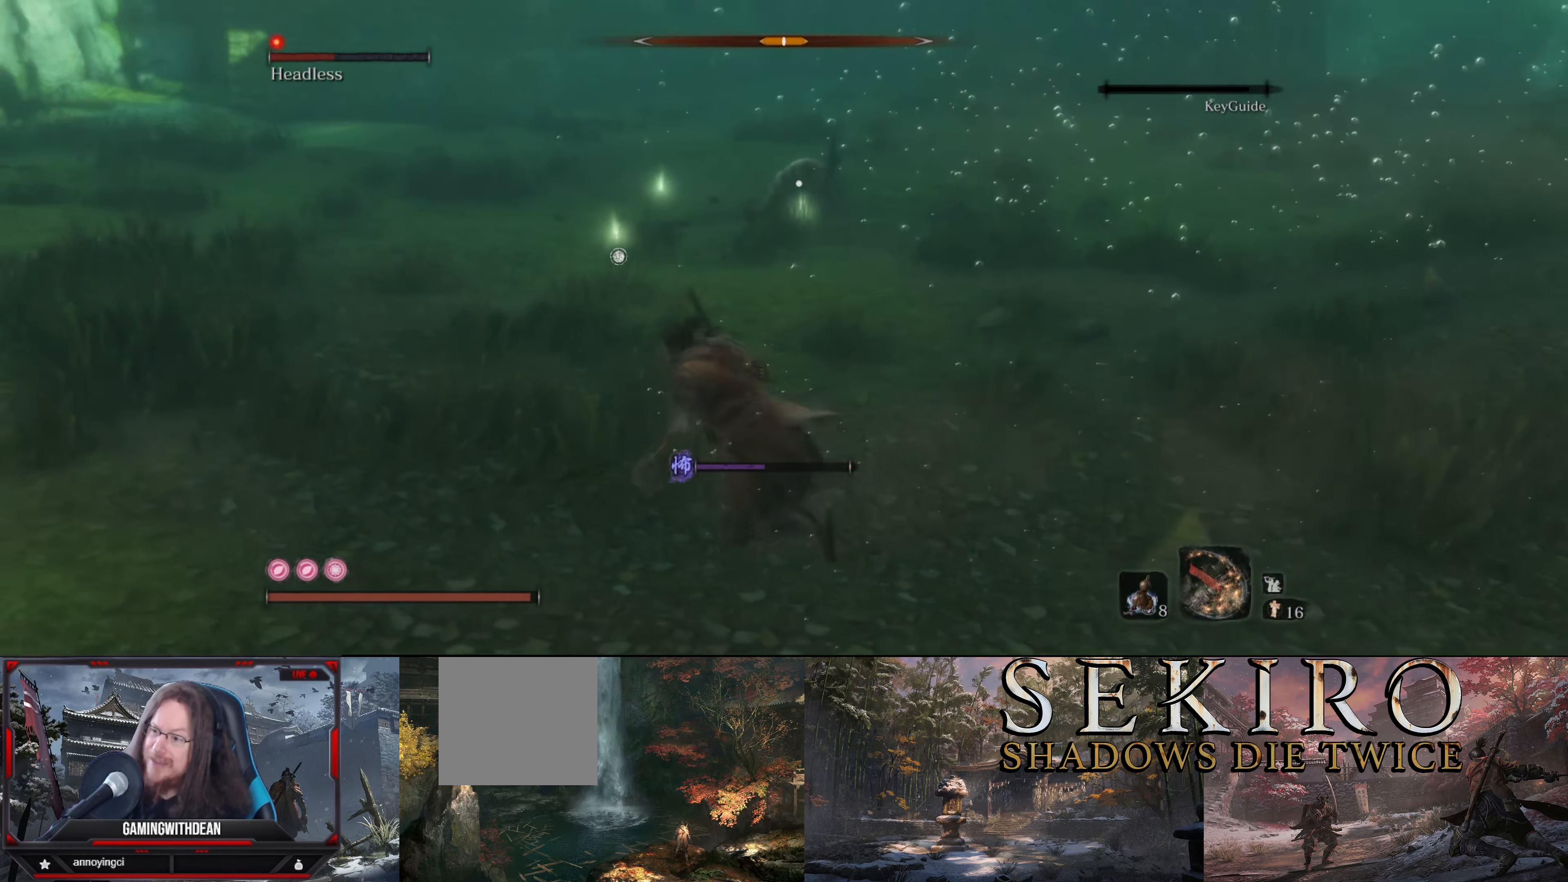
{"buttons": [], "left_stick": "left", "right_stick": "center", "events": []}
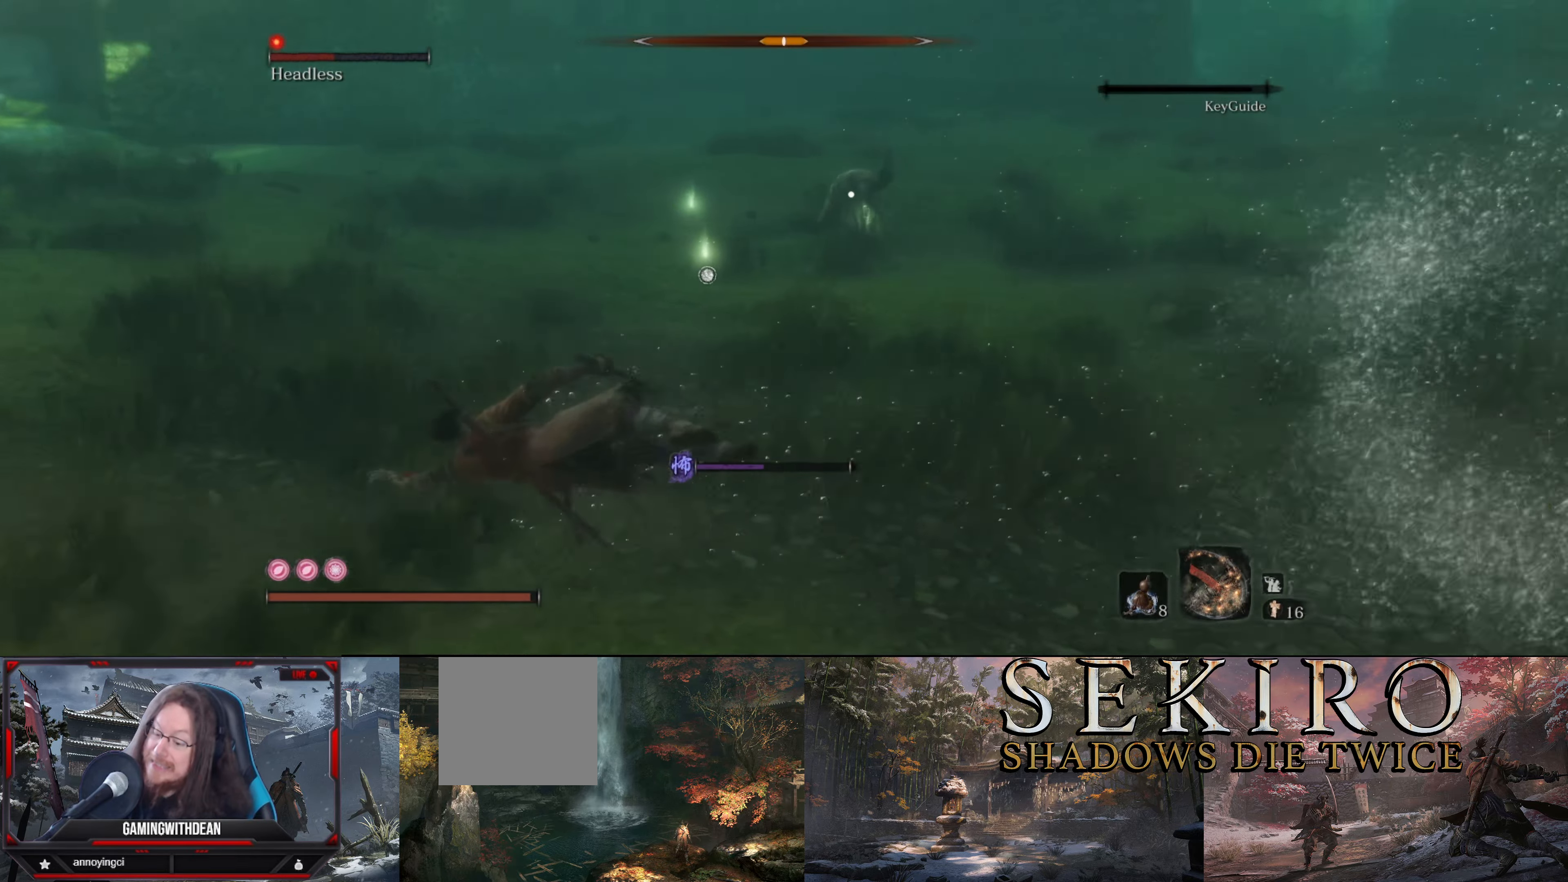
{"buttons": [], "left_stick": "left", "right_stick": "center", "events": []}
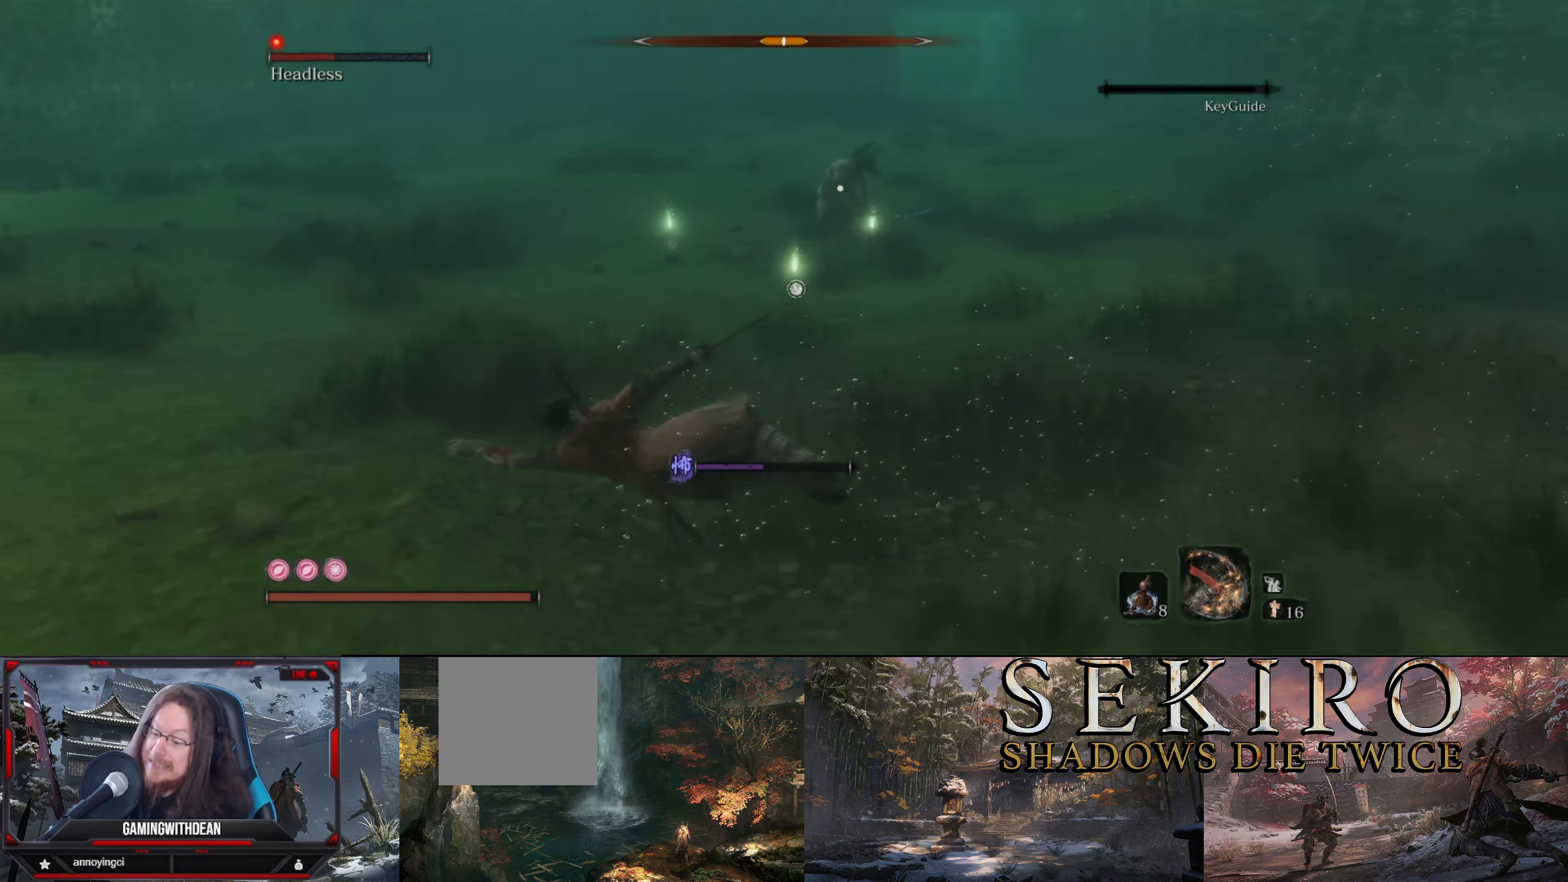
{"buttons": [], "left_stick": "left", "right_stick": "center", "events": []}
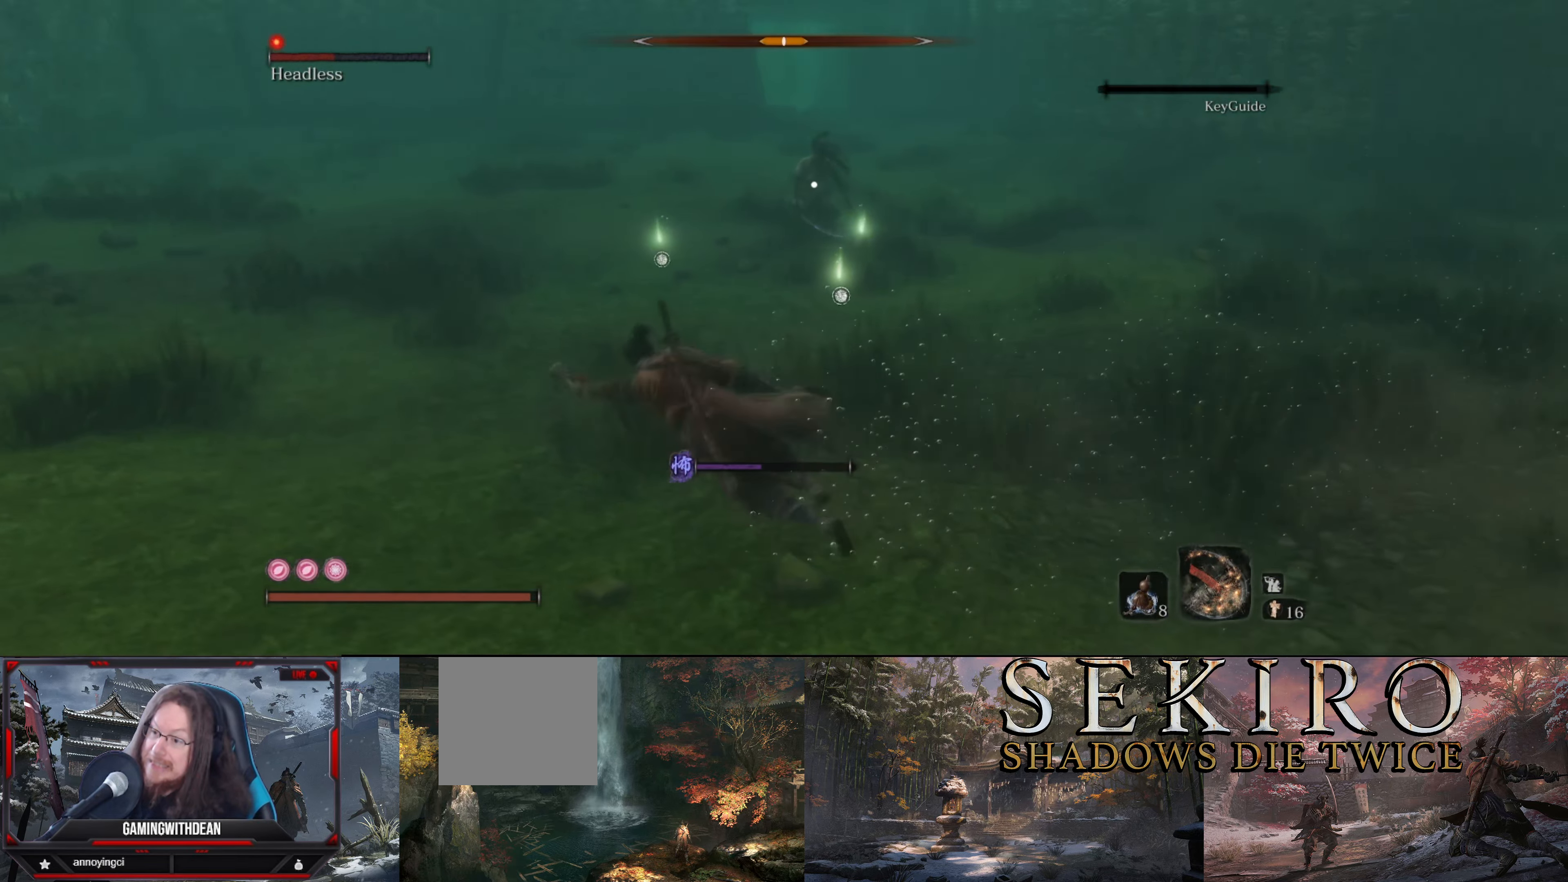
{"buttons": [], "left_stick": "left", "right_stick": "center", "events": []}
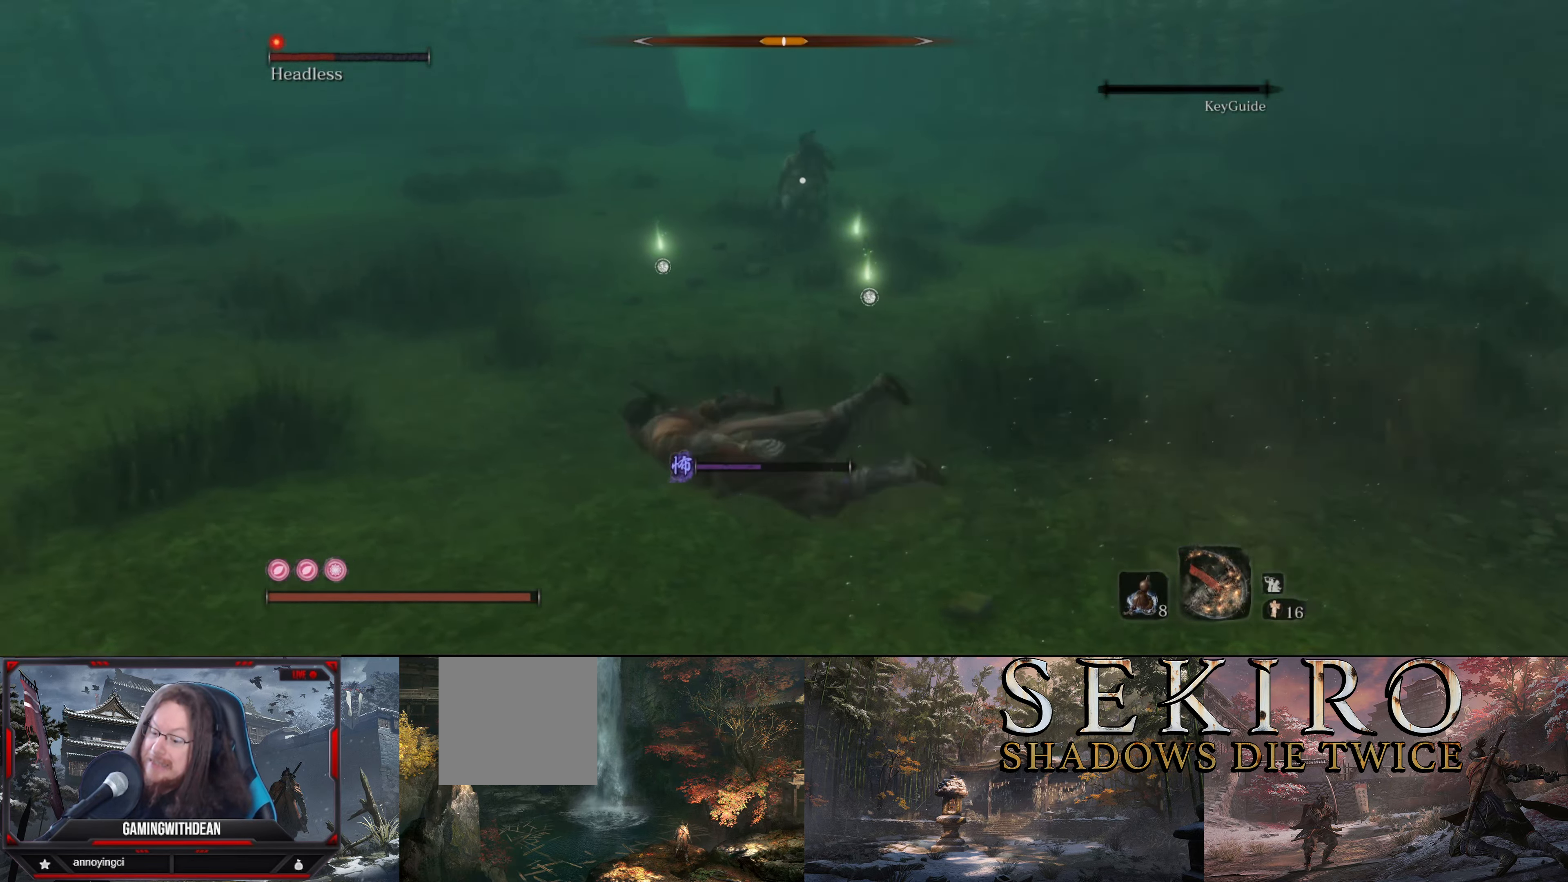
{"buttons": [], "left_stick": "left", "right_stick": "center", "events": [[166, "B", "down"], [283, "B", "up"]]}
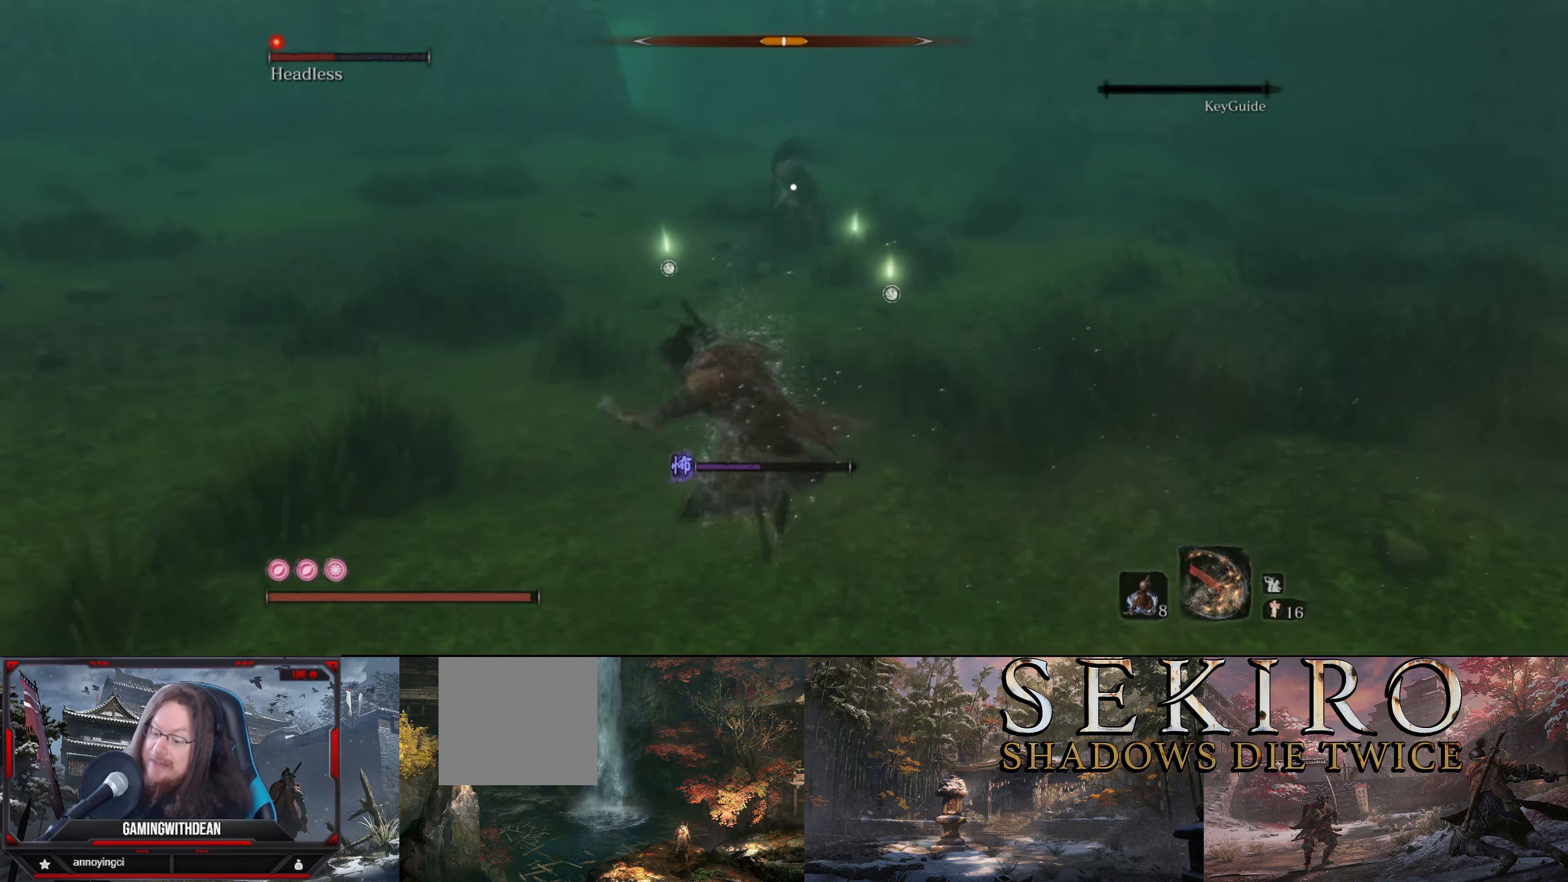
{"buttons": [], "left_stick": "left", "right_stick": "center", "events": []}
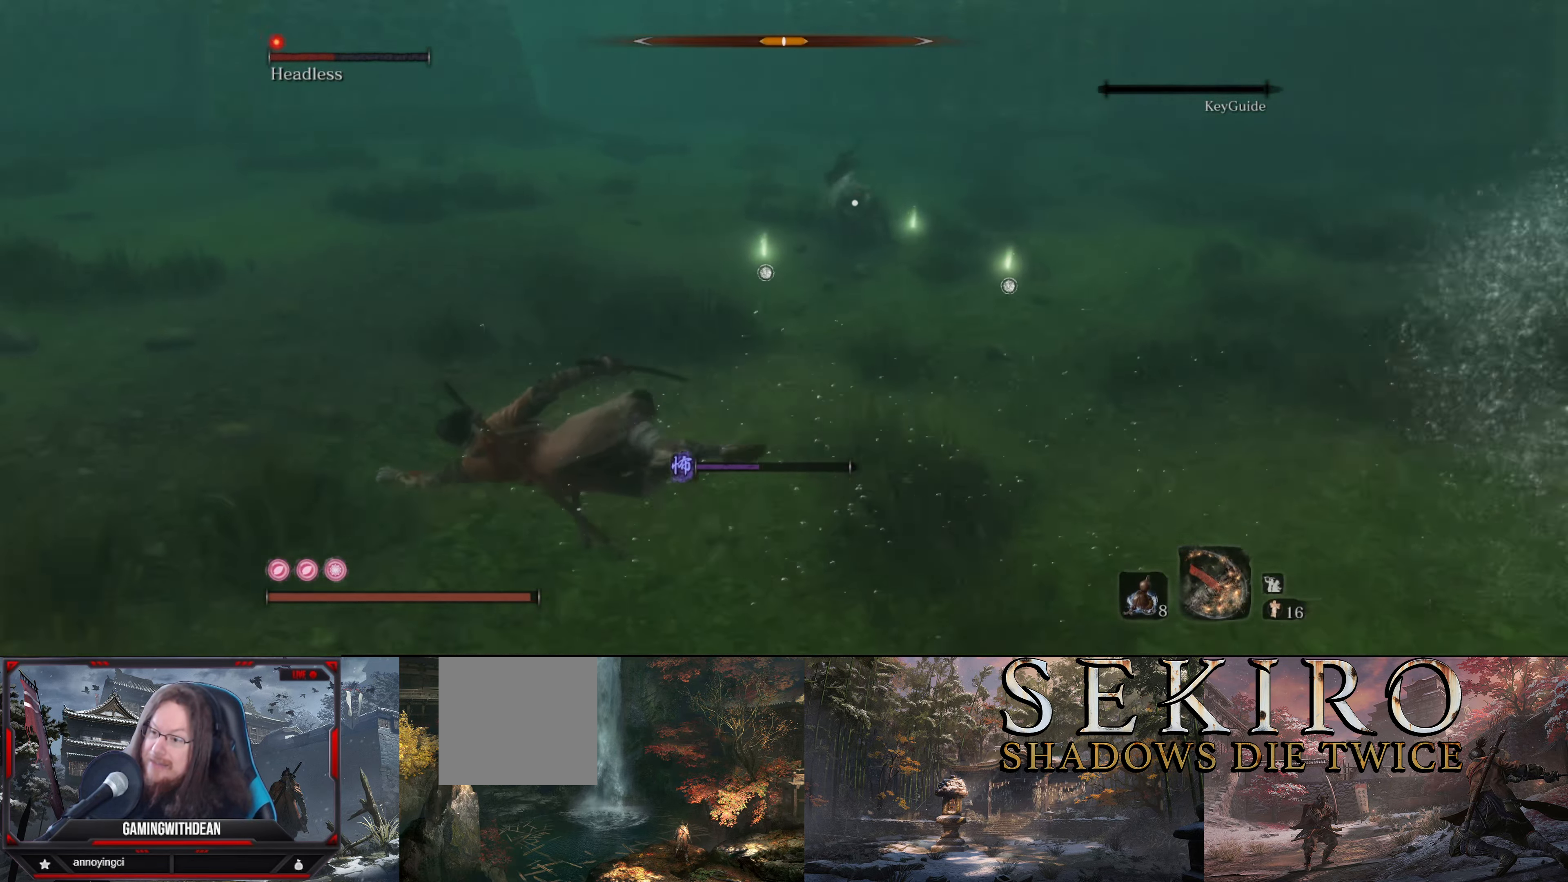
{"buttons": [], "left_stick": "left", "right_stick": "center", "events": []}